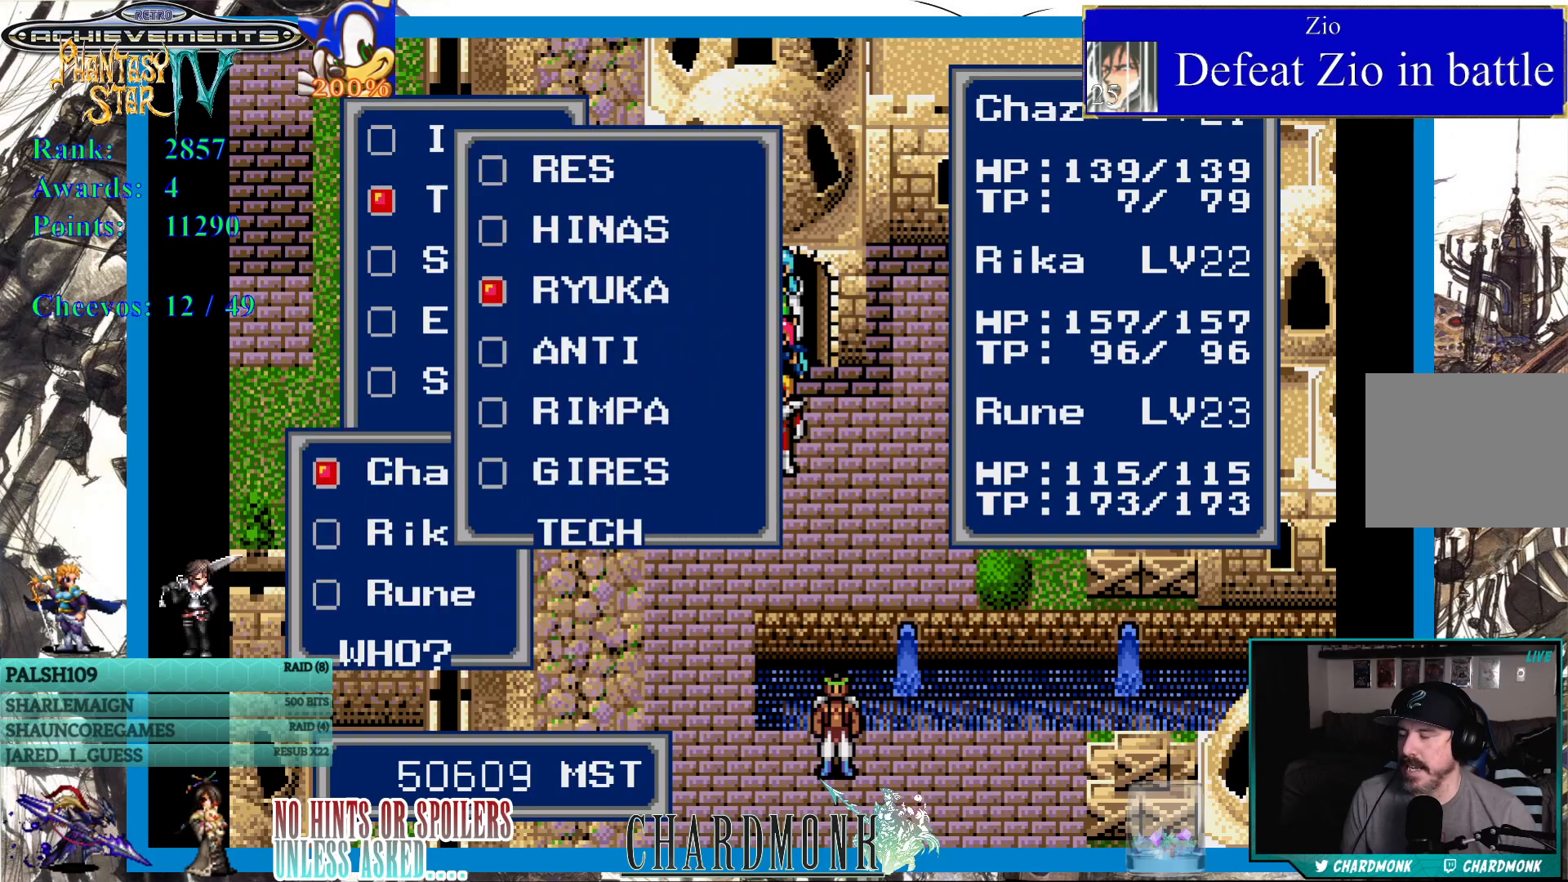
Gameplay with a controller (PlayStation layout); each line is a JSON object with the inputs held at the frame after it. "events" lists button and stick changes between this image and that frame as [ms after this image, input, new state], when the widget could be followed in between.
{"buttons": [], "left_stick": "center", "right_stick": "center", "events": [[167, "CIRCLE", "down"], [283, "CIRCLE", "up"]]}
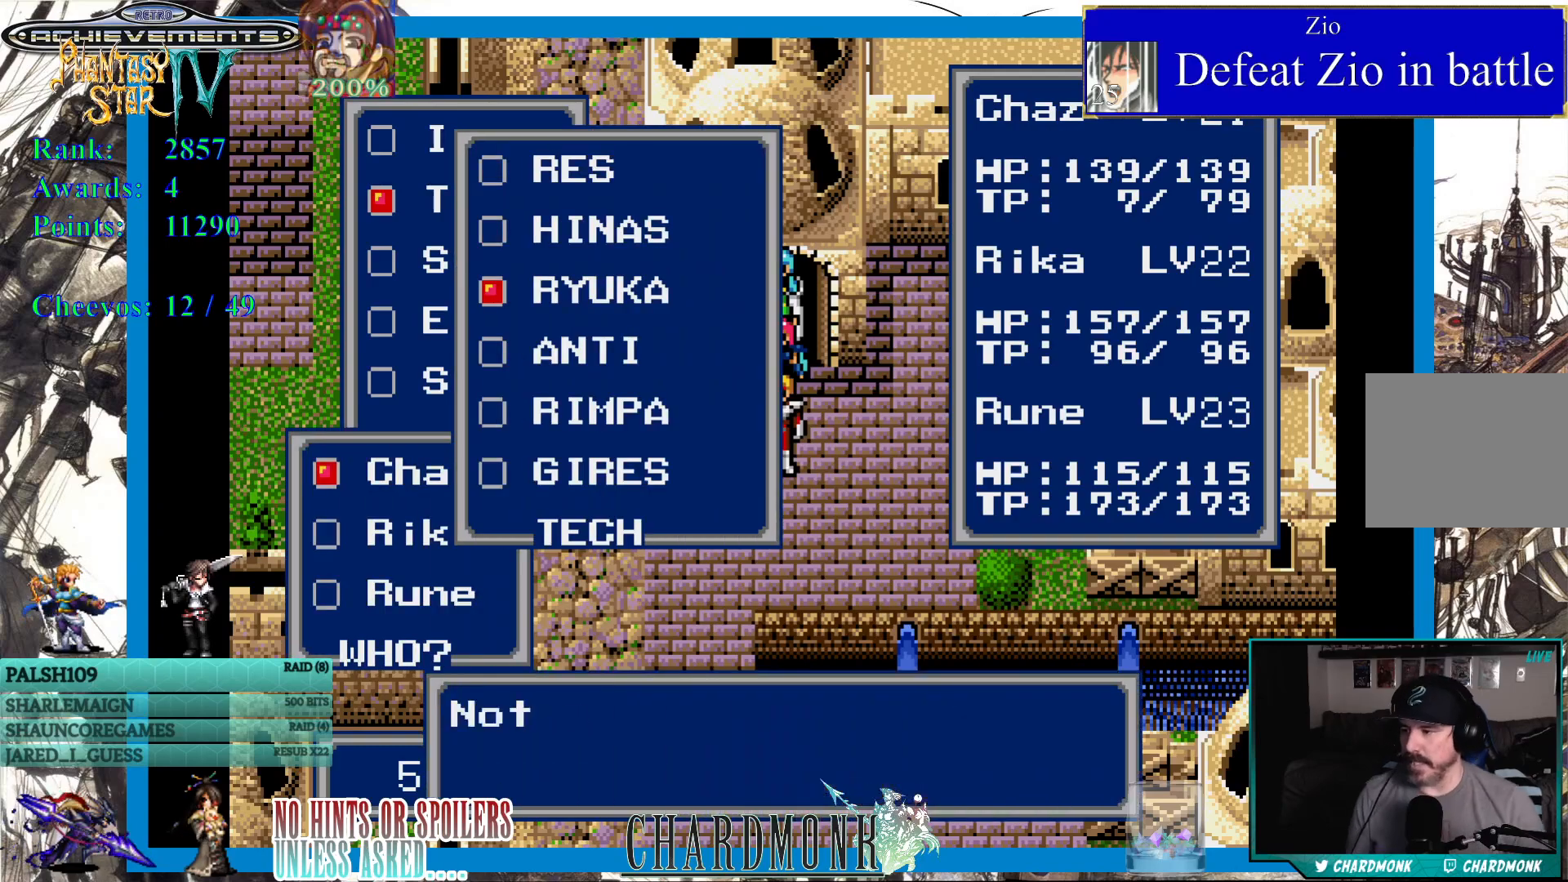
{"buttons": ["CIRCLE"], "left_stick": "center", "right_stick": "center", "events": [[133, "CIRCLE", "down"]]}
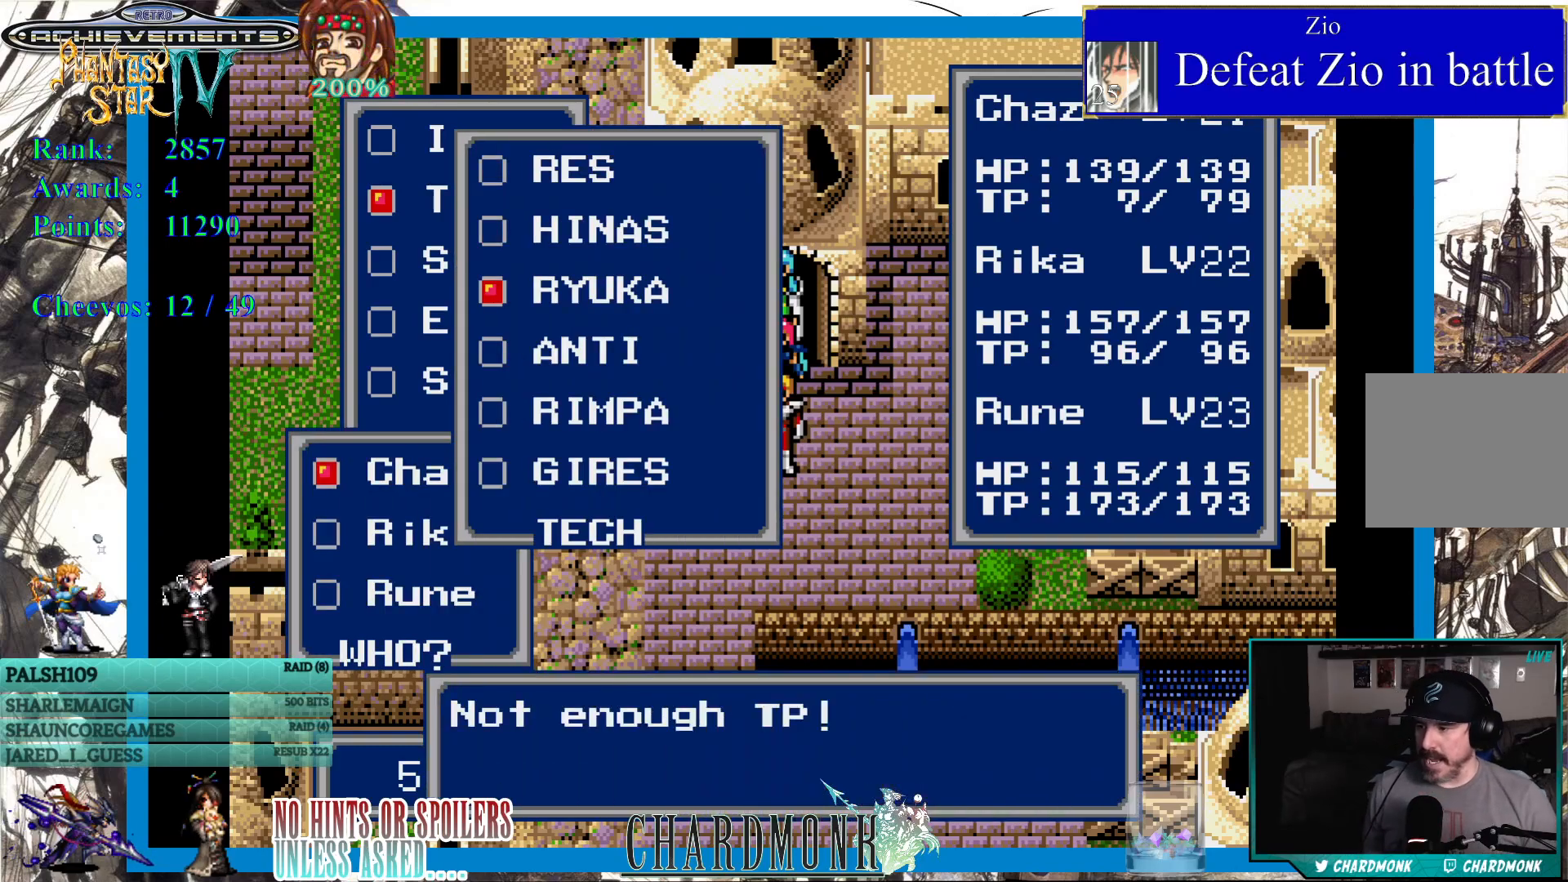
{"buttons": [], "left_stick": "center", "right_stick": "center", "events": [[133, "CIRCLE", "up"]]}
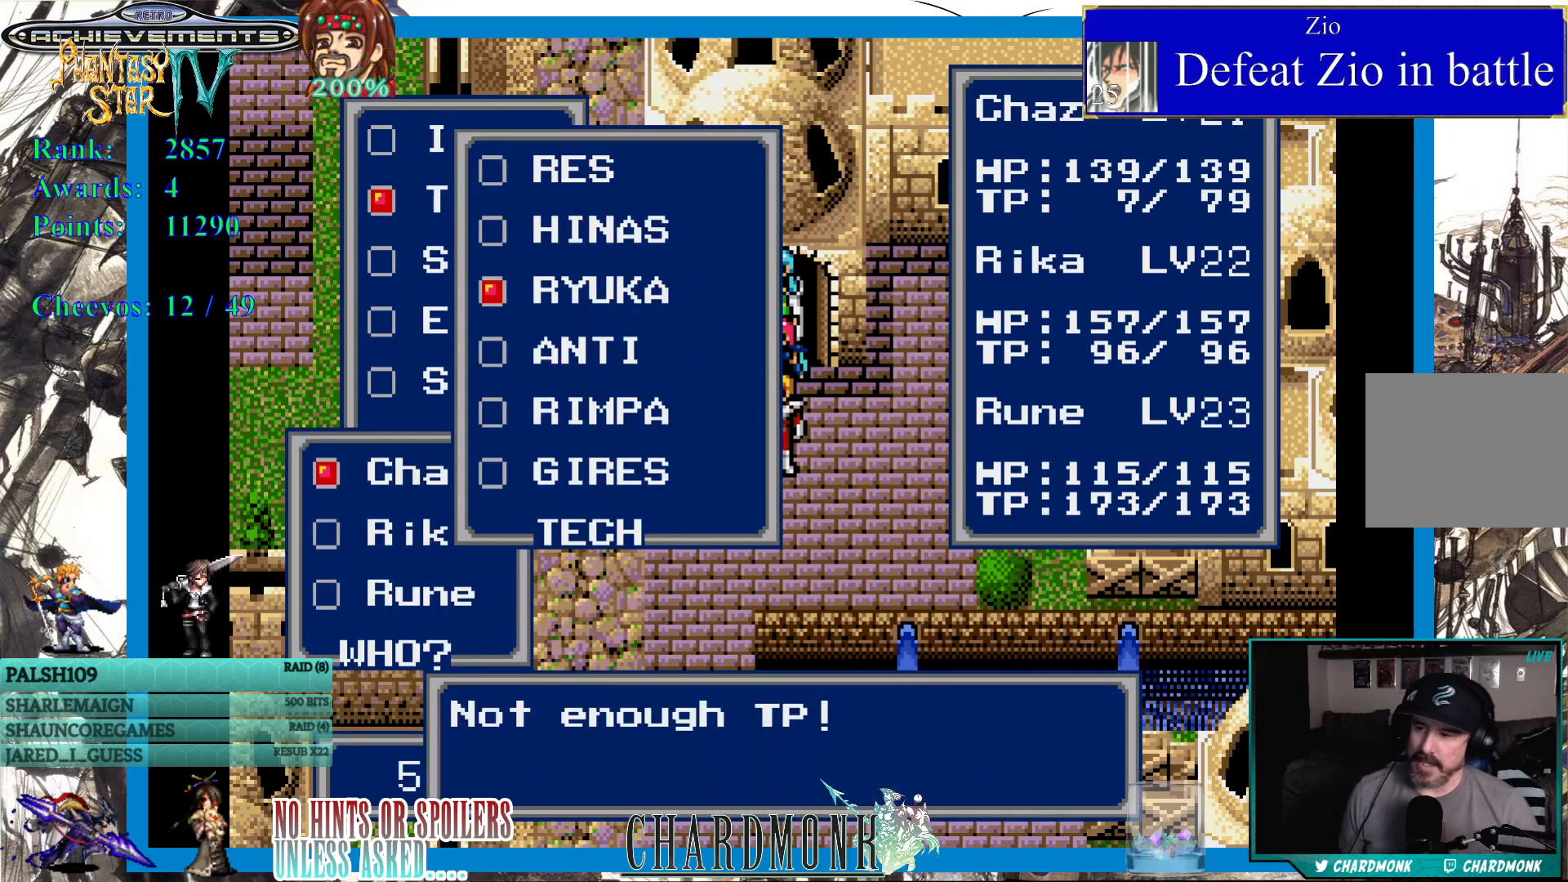
{"buttons": [], "left_stick": "center", "right_stick": "center", "events": [[17, "CIRCLE", "down"], [133, "CIRCLE", "up"]]}
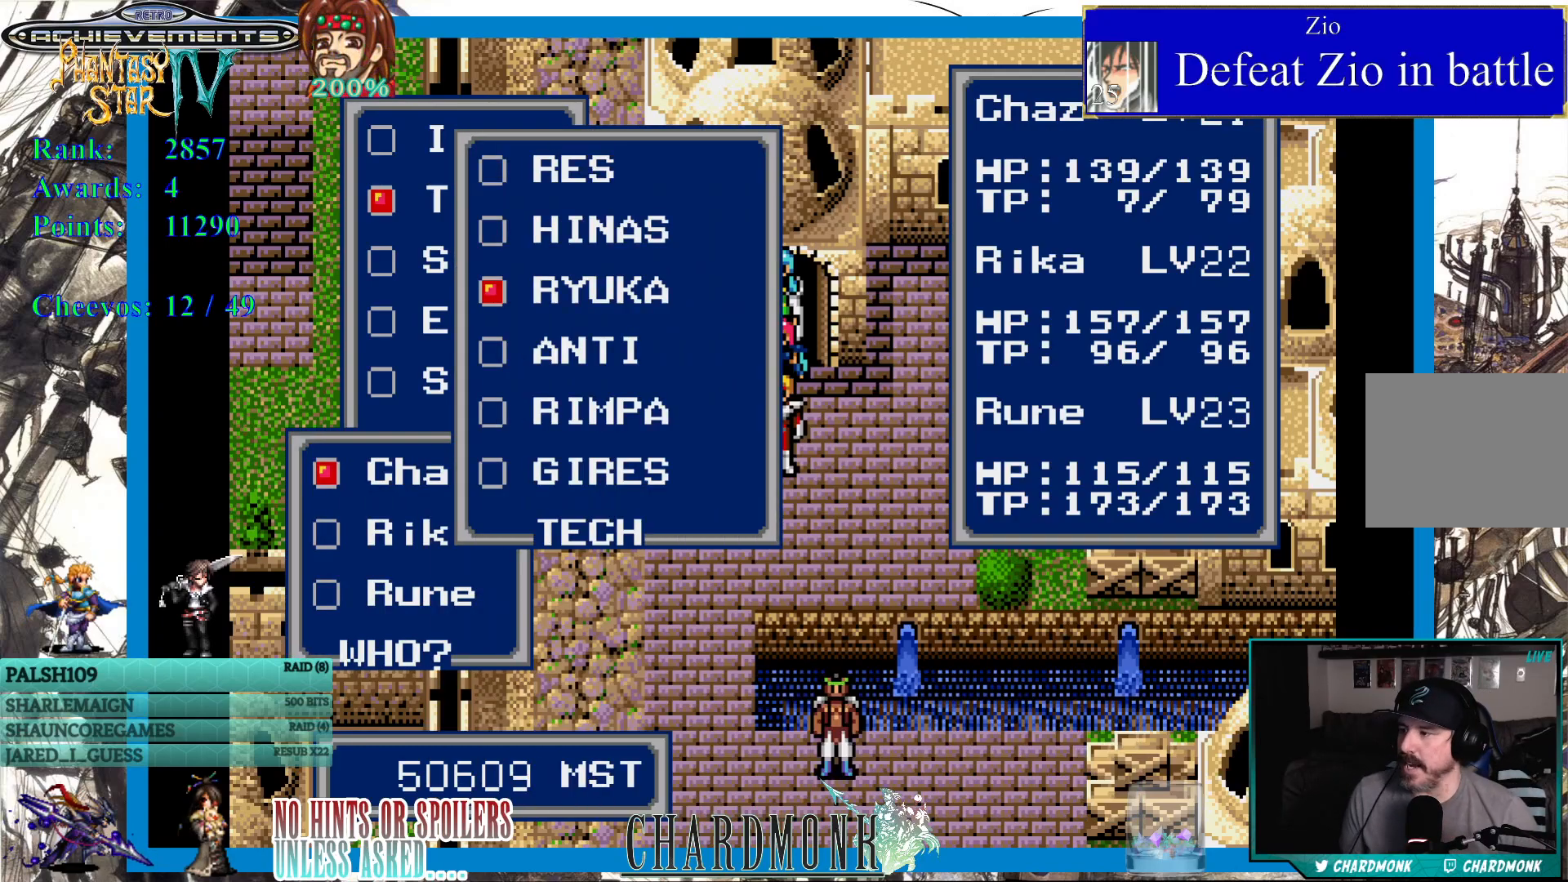
{"buttons": ["CROSS"], "left_stick": "center", "right_stick": "center", "events": [[17, "CROSS", "down"], [117, "CROSS", "up"], [450, "CROSS", "down"]]}
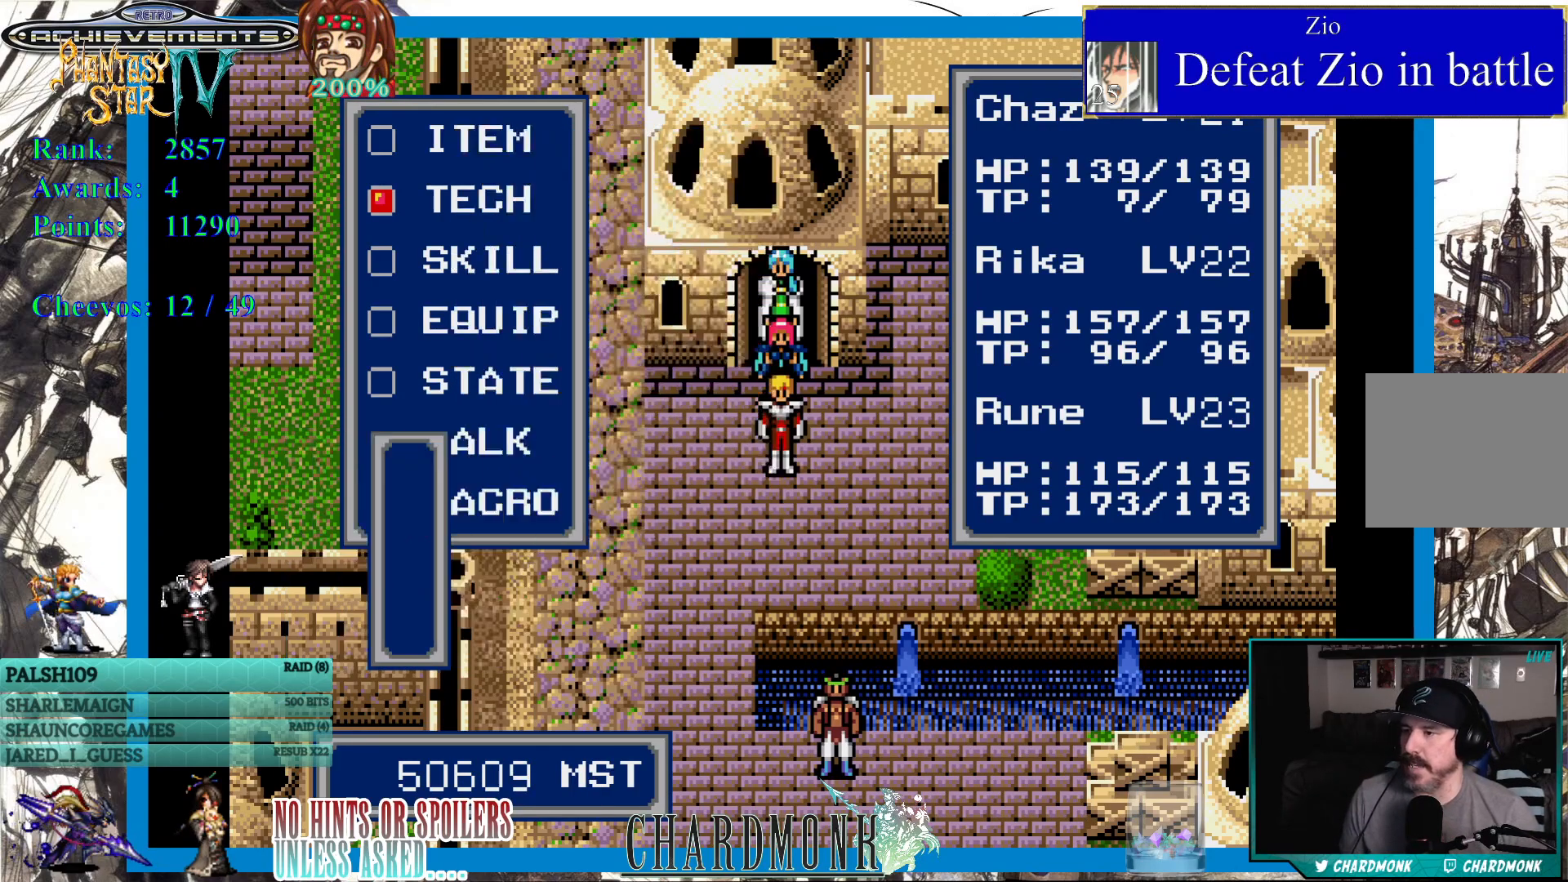
{"buttons": [], "left_stick": "center", "right_stick": "center", "events": [[33, "CROSS", "up"], [233, "CROSS", "down"], [350, "CROSS", "up"]]}
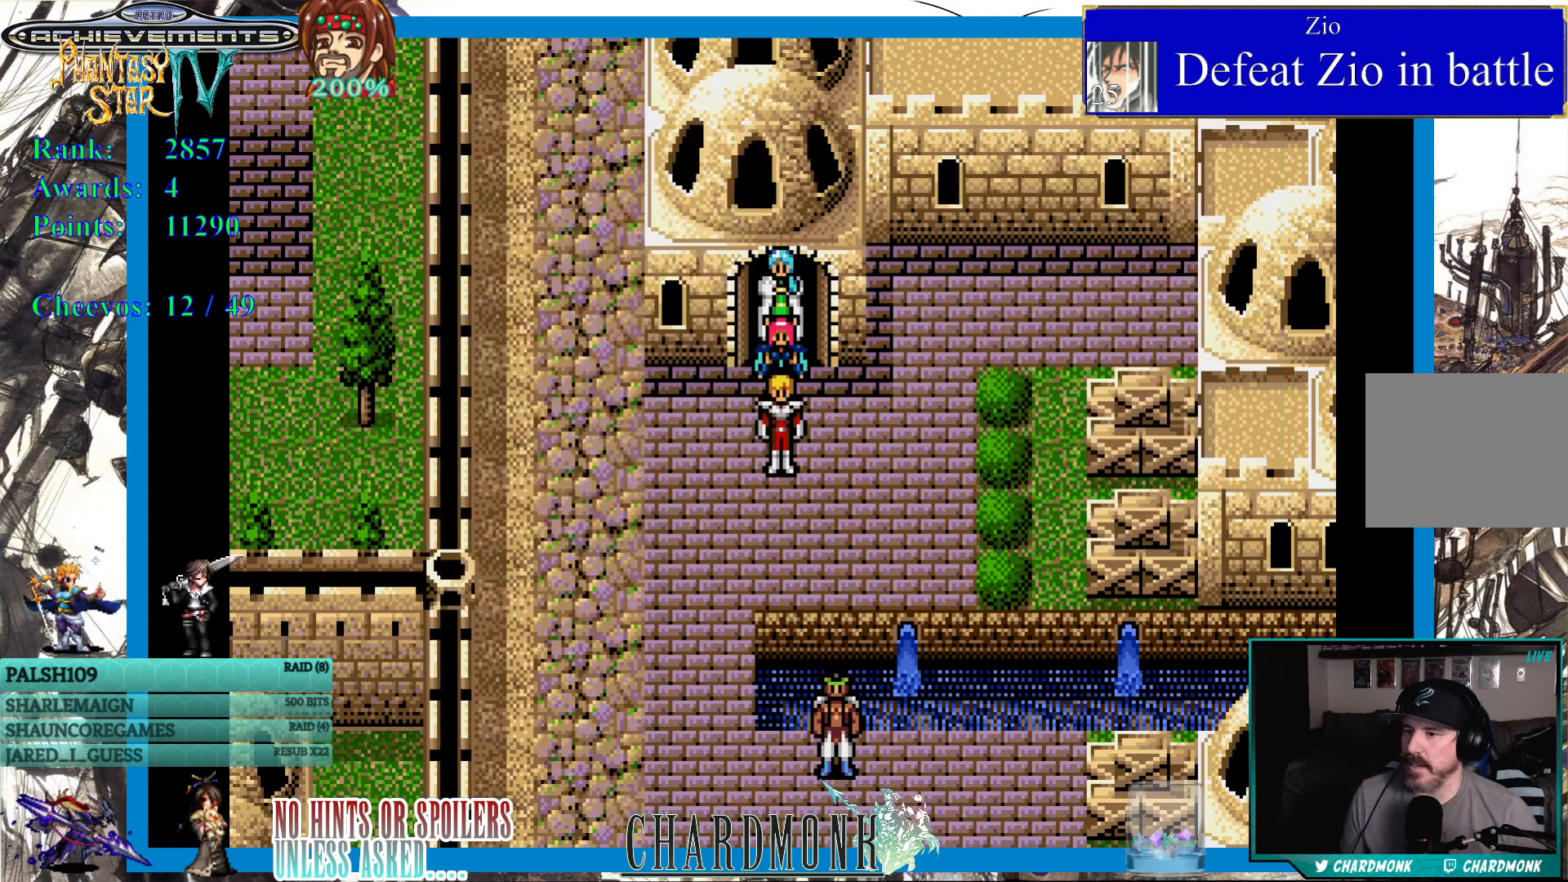
{"buttons": ["DPAD_LEFT"], "left_stick": "center", "right_stick": "center", "events": [[183, "DPAD_RIGHT", "down"], [400, "DPAD_RIGHT", "up"], [467, "DPAD_LEFT", "down"]]}
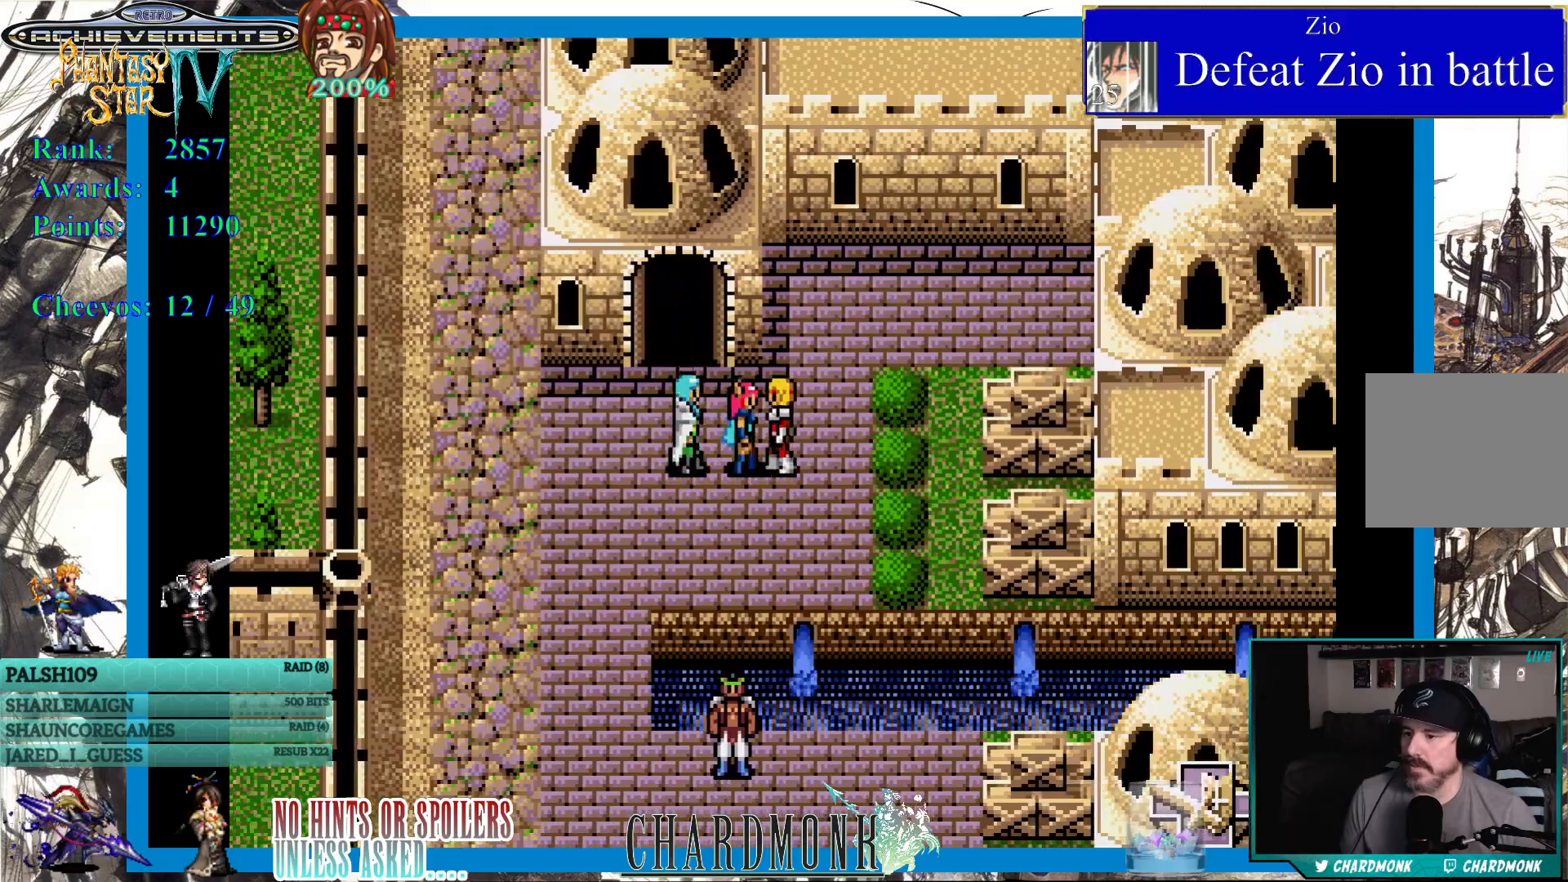
{"buttons": ["DPAD_DOWN", "DPAD_LEFT"], "left_stick": "center", "right_stick": "center", "events": [[117, "DPAD_DOWN", "down"], [200, "DPAD_LEFT", "up"], [500, "DPAD_LEFT", "down"]]}
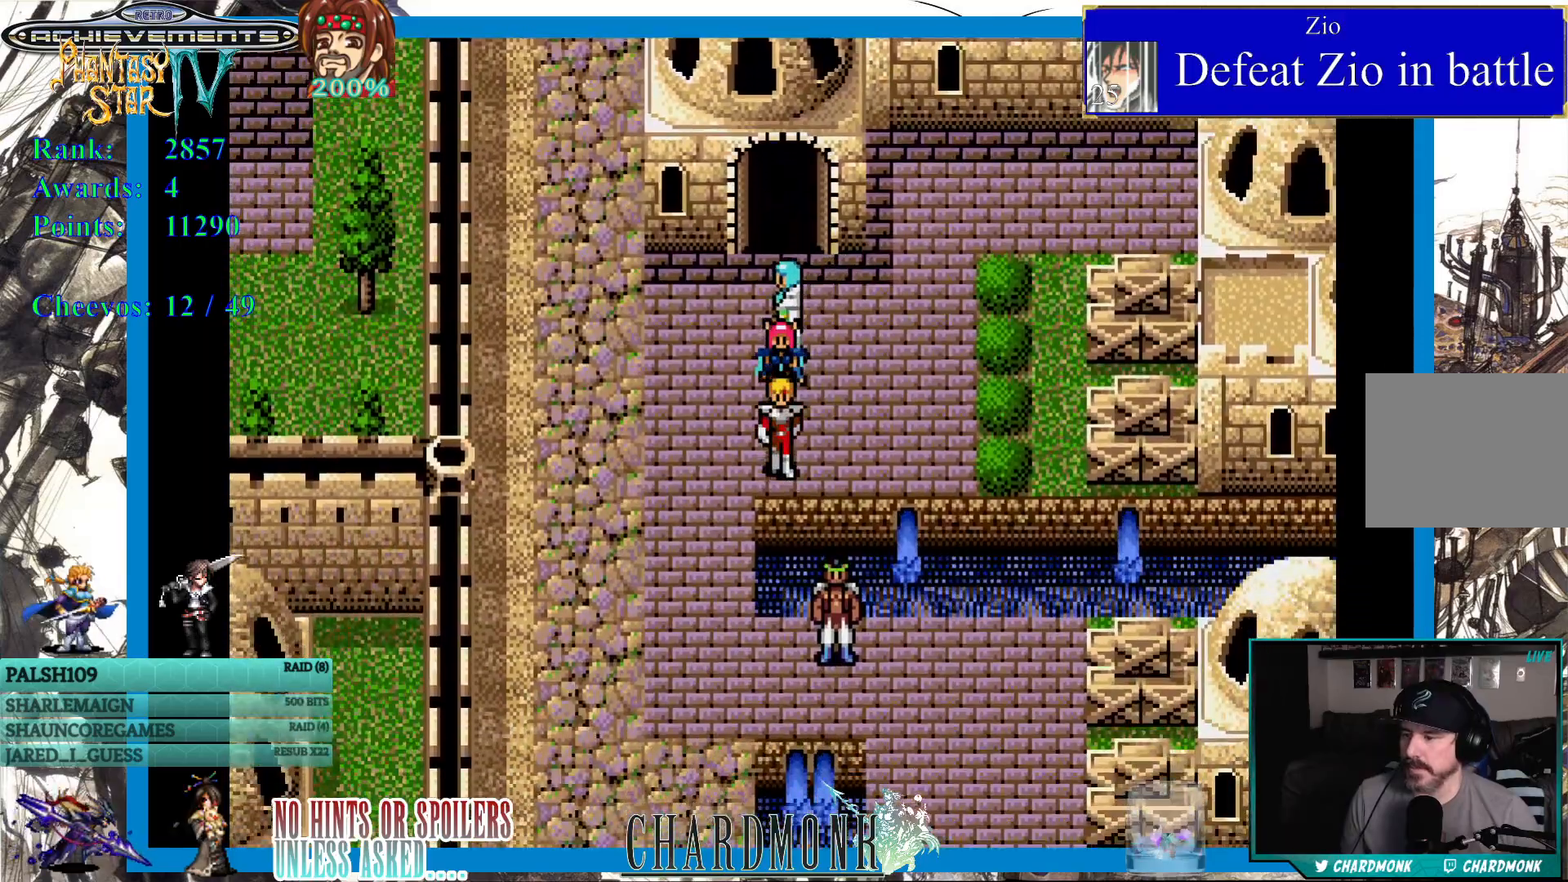
{"buttons": ["DPAD_DOWN"], "left_stick": "center", "right_stick": "center", "events": [[183, "DPAD_LEFT", "up"]]}
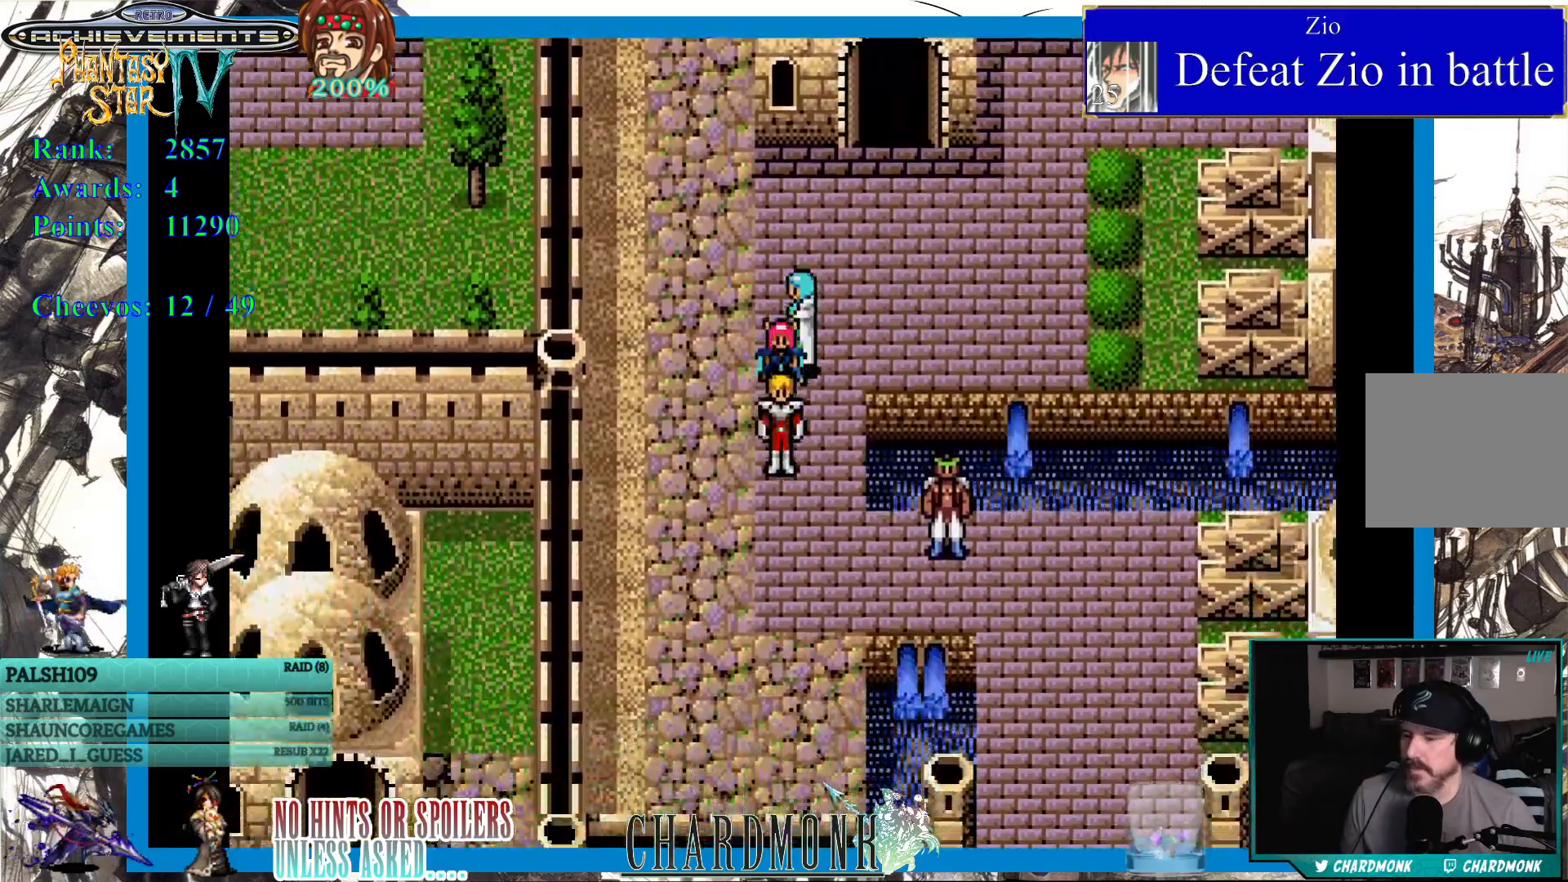
{"buttons": ["DPAD_DOWN", "DPAD_RIGHT"], "left_stick": "center", "right_stick": "center", "events": [[217, "DPAD_RIGHT", "down"]]}
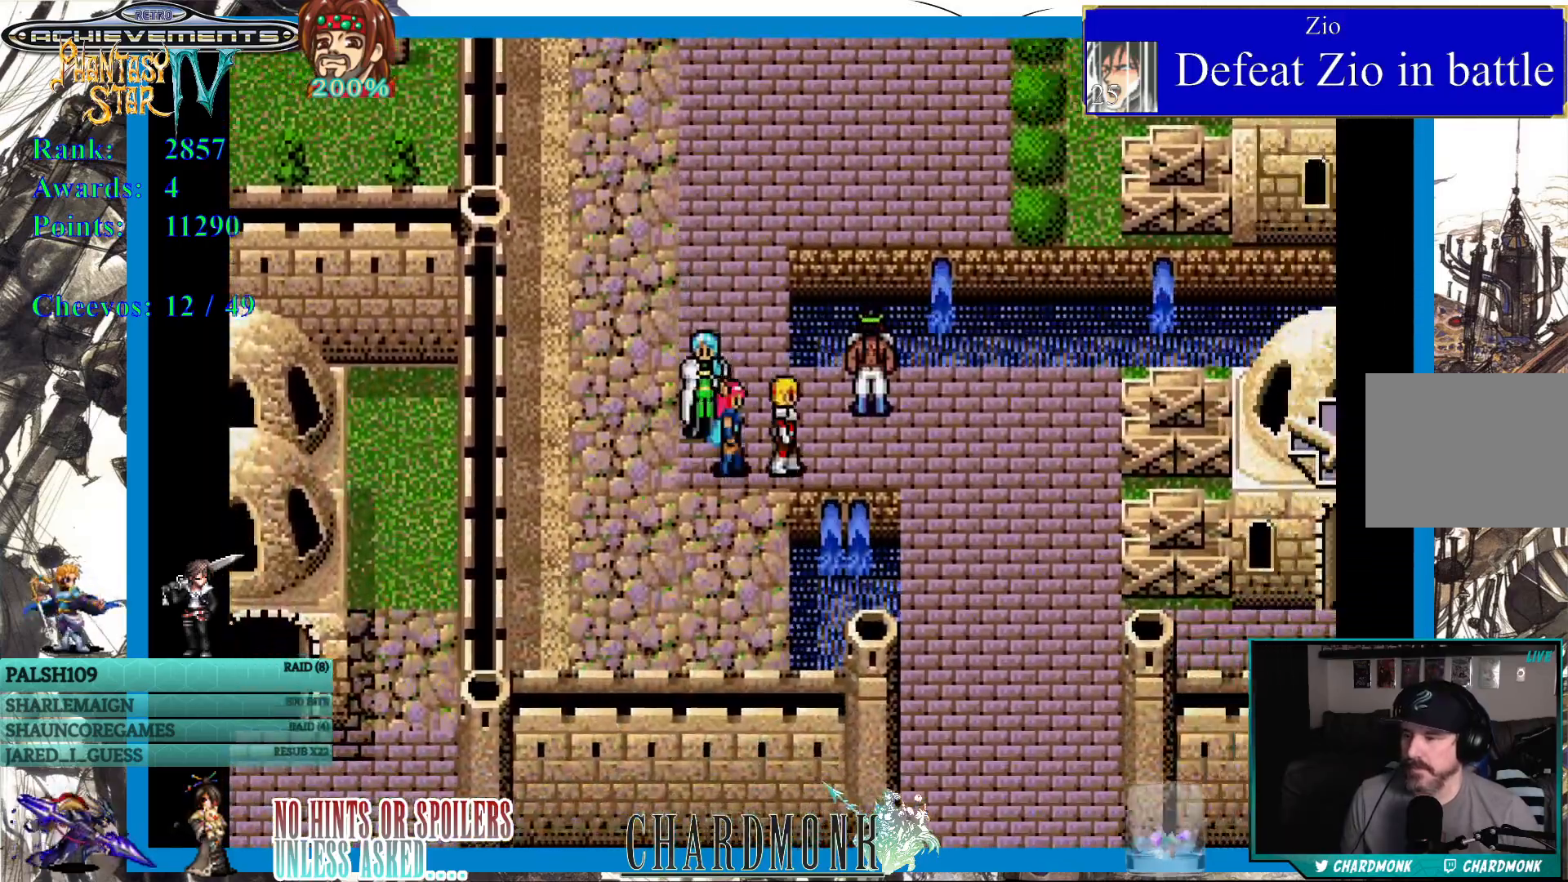
{"buttons": ["DPAD_DOWN", "DPAD_RIGHT"], "left_stick": "center", "right_stick": "center", "events": []}
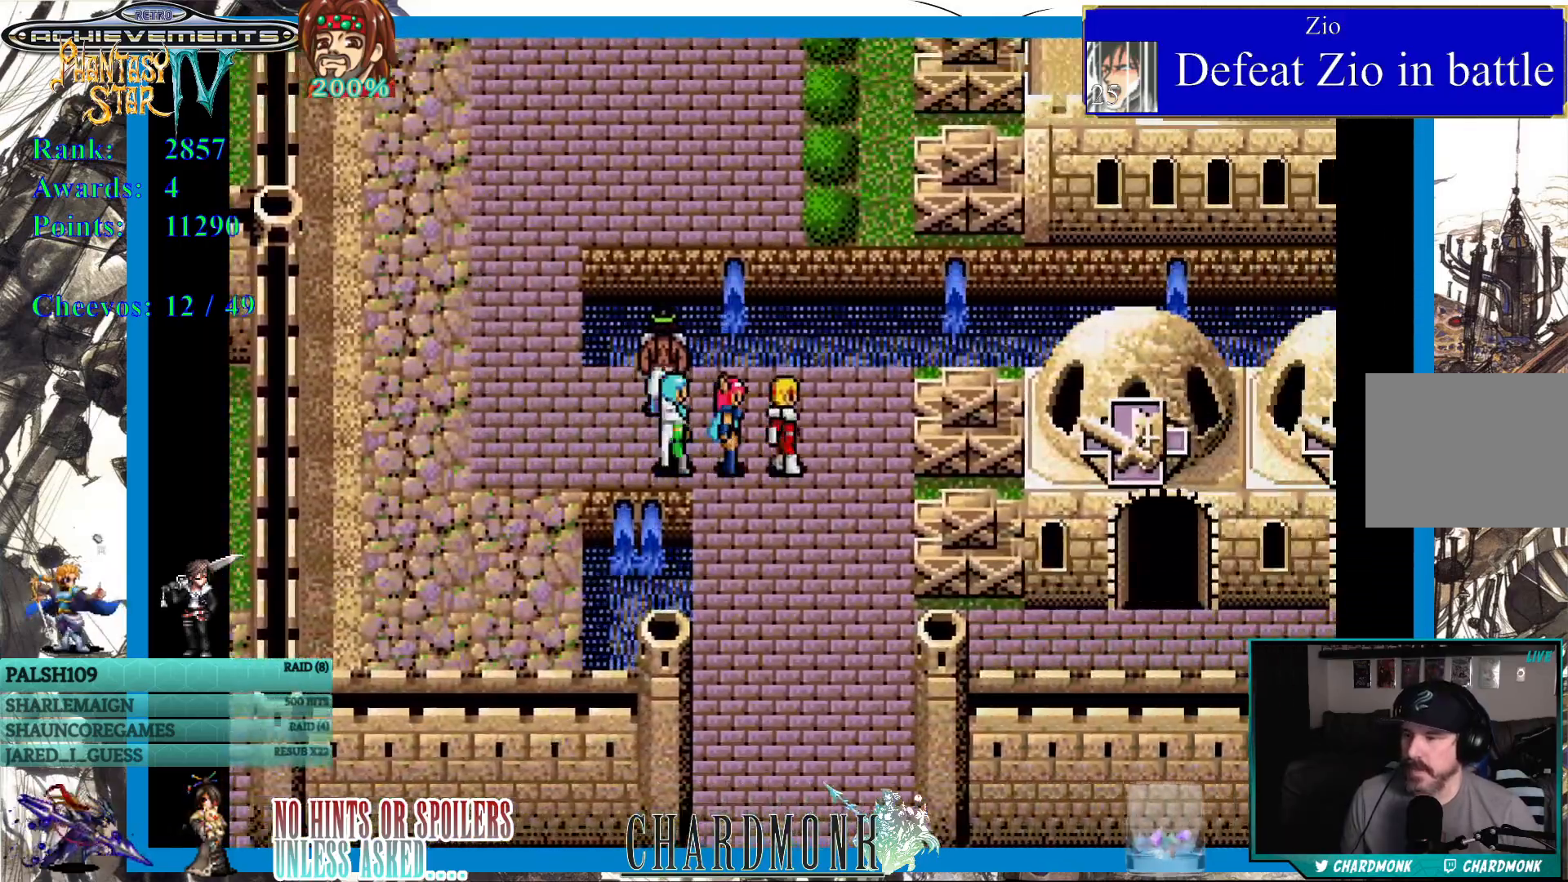
{"buttons": ["DPAD_DOWN"], "left_stick": "center", "right_stick": "center", "events": [[17, "DPAD_RIGHT", "up"]]}
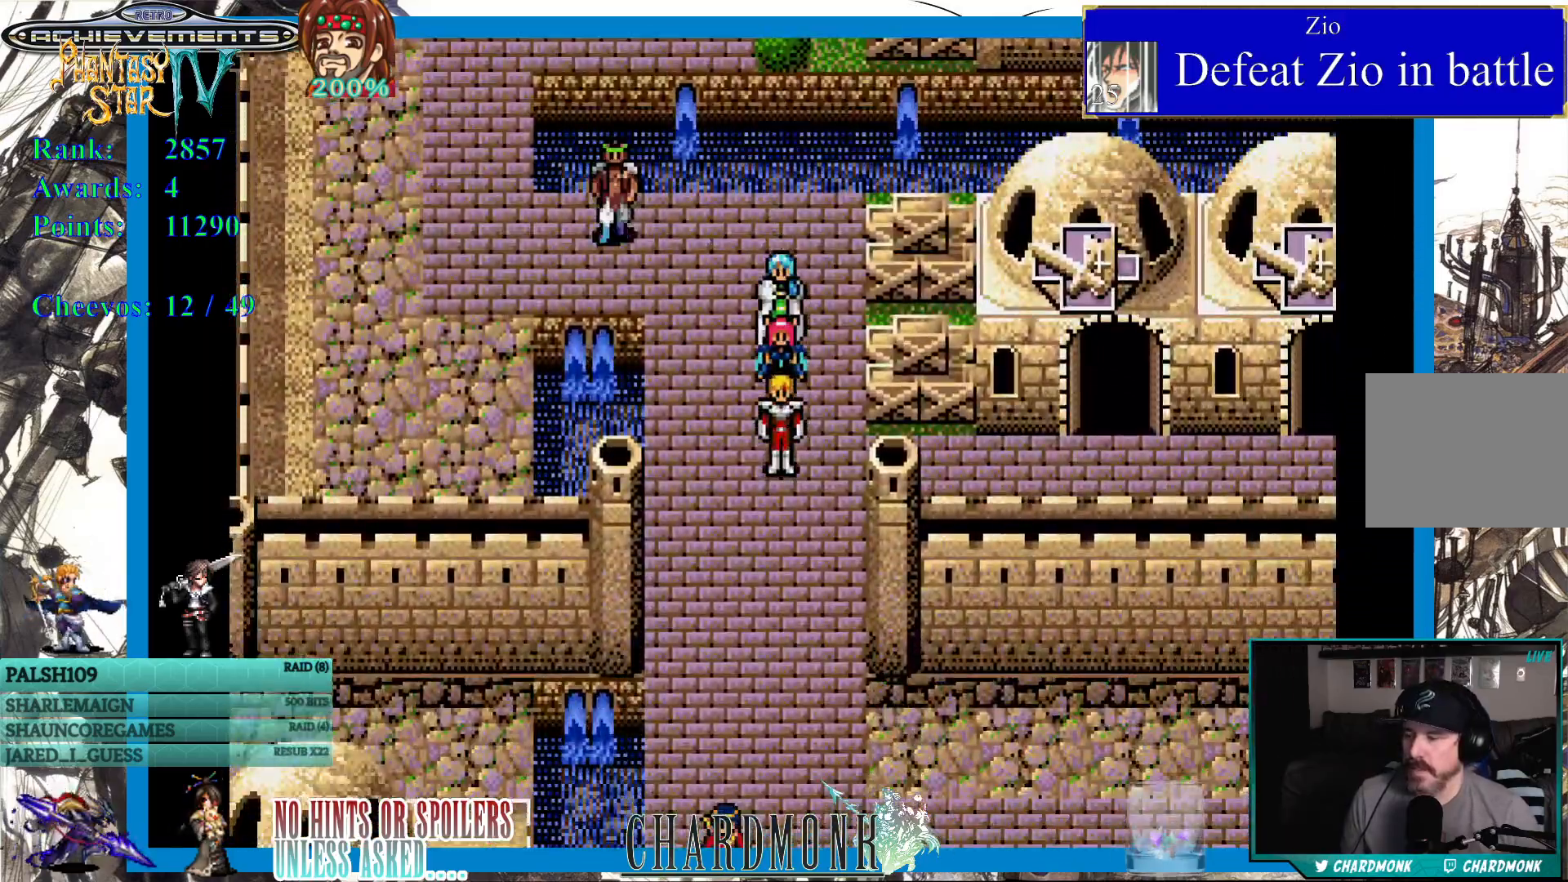
{"buttons": ["DPAD_DOWN"], "left_stick": "center", "right_stick": "center", "events": []}
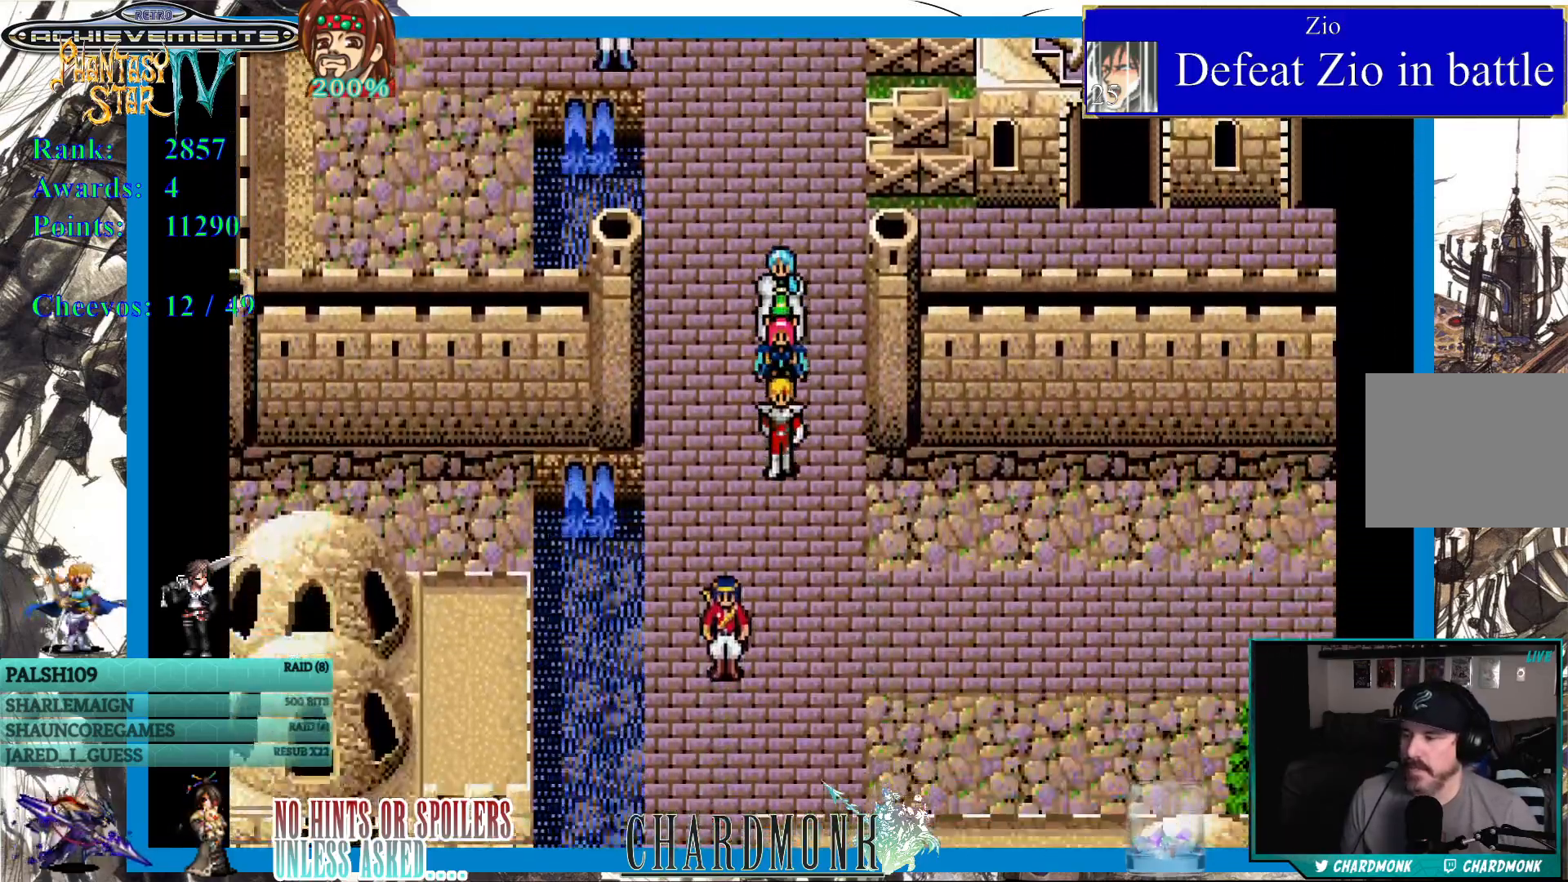
{"buttons": ["DPAD_DOWN"], "left_stick": "center", "right_stick": "center", "events": []}
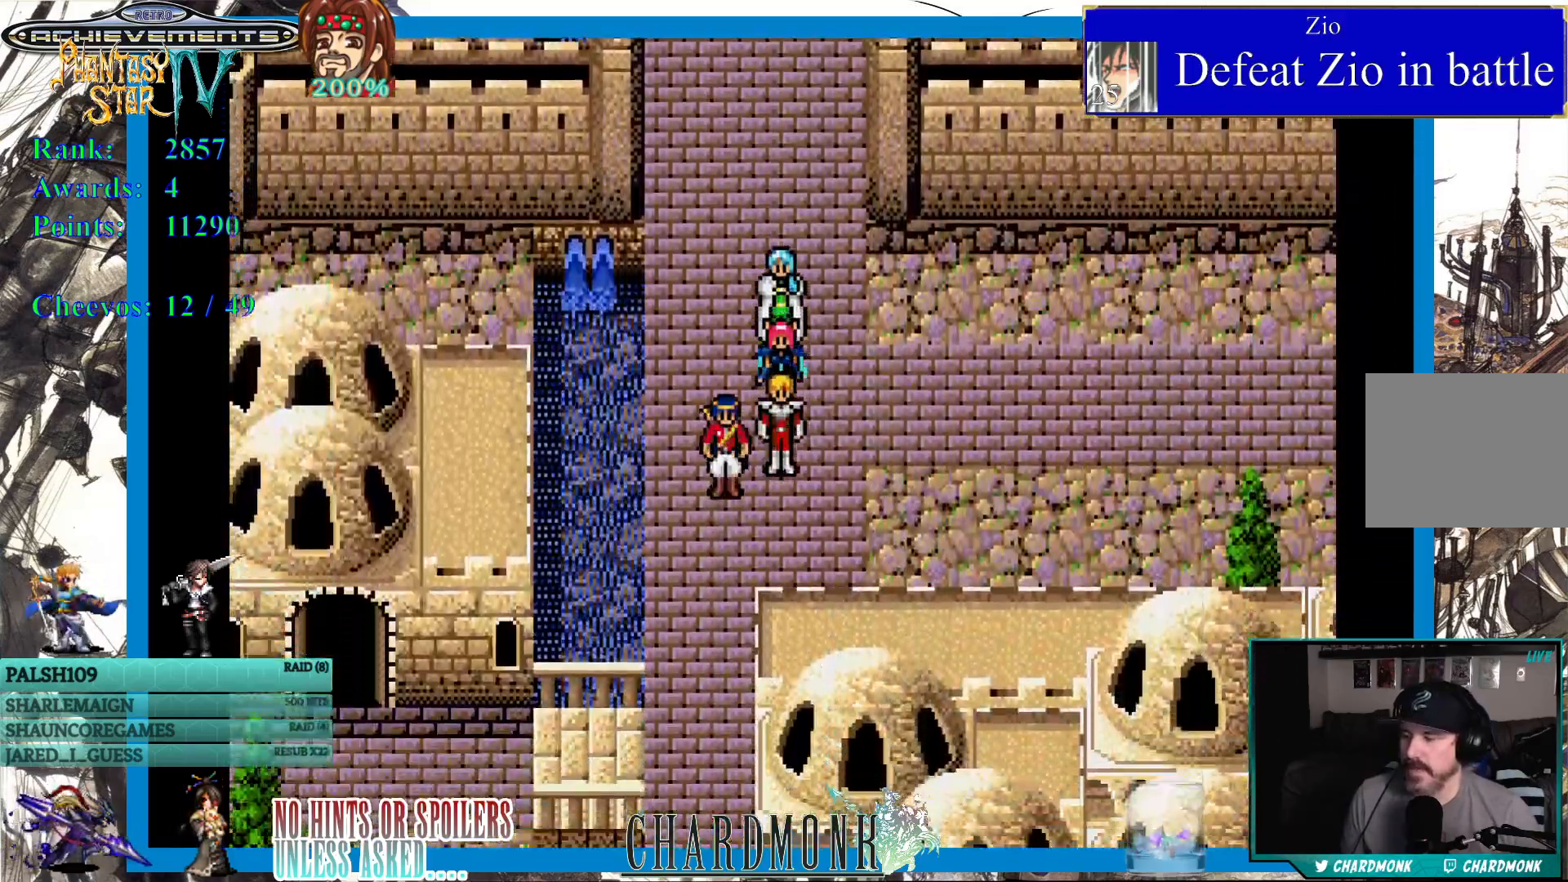
{"buttons": ["DPAD_DOWN"], "left_stick": "center", "right_stick": "center", "events": []}
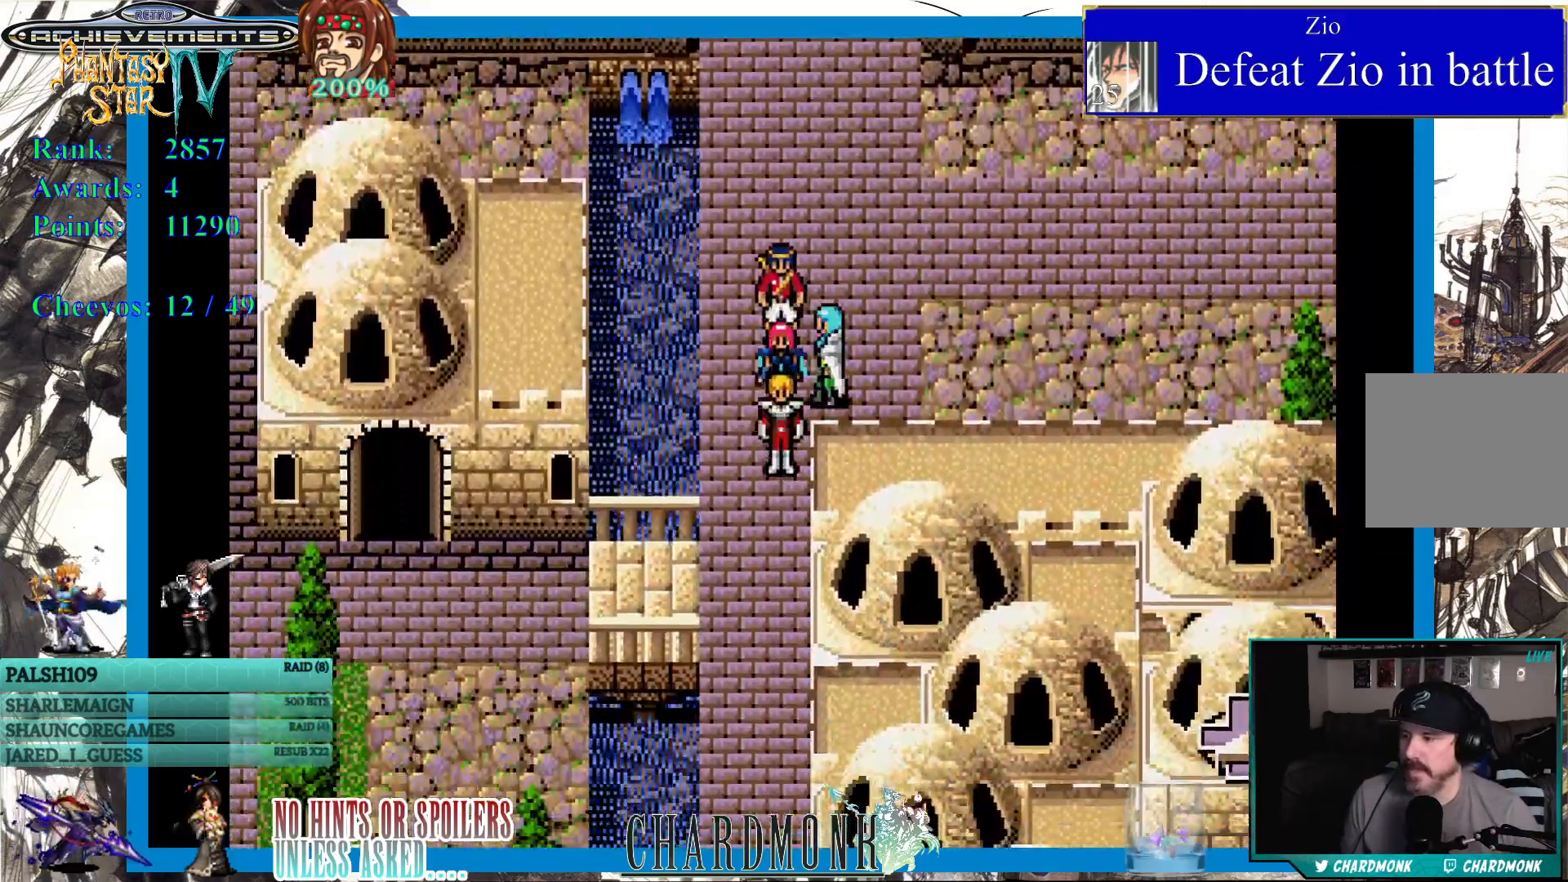
{"buttons": ["DPAD_LEFT"], "left_stick": "center", "right_stick": "center", "events": [[233, "DPAD_LEFT", "down"], [500, "DPAD_DOWN", "up"]]}
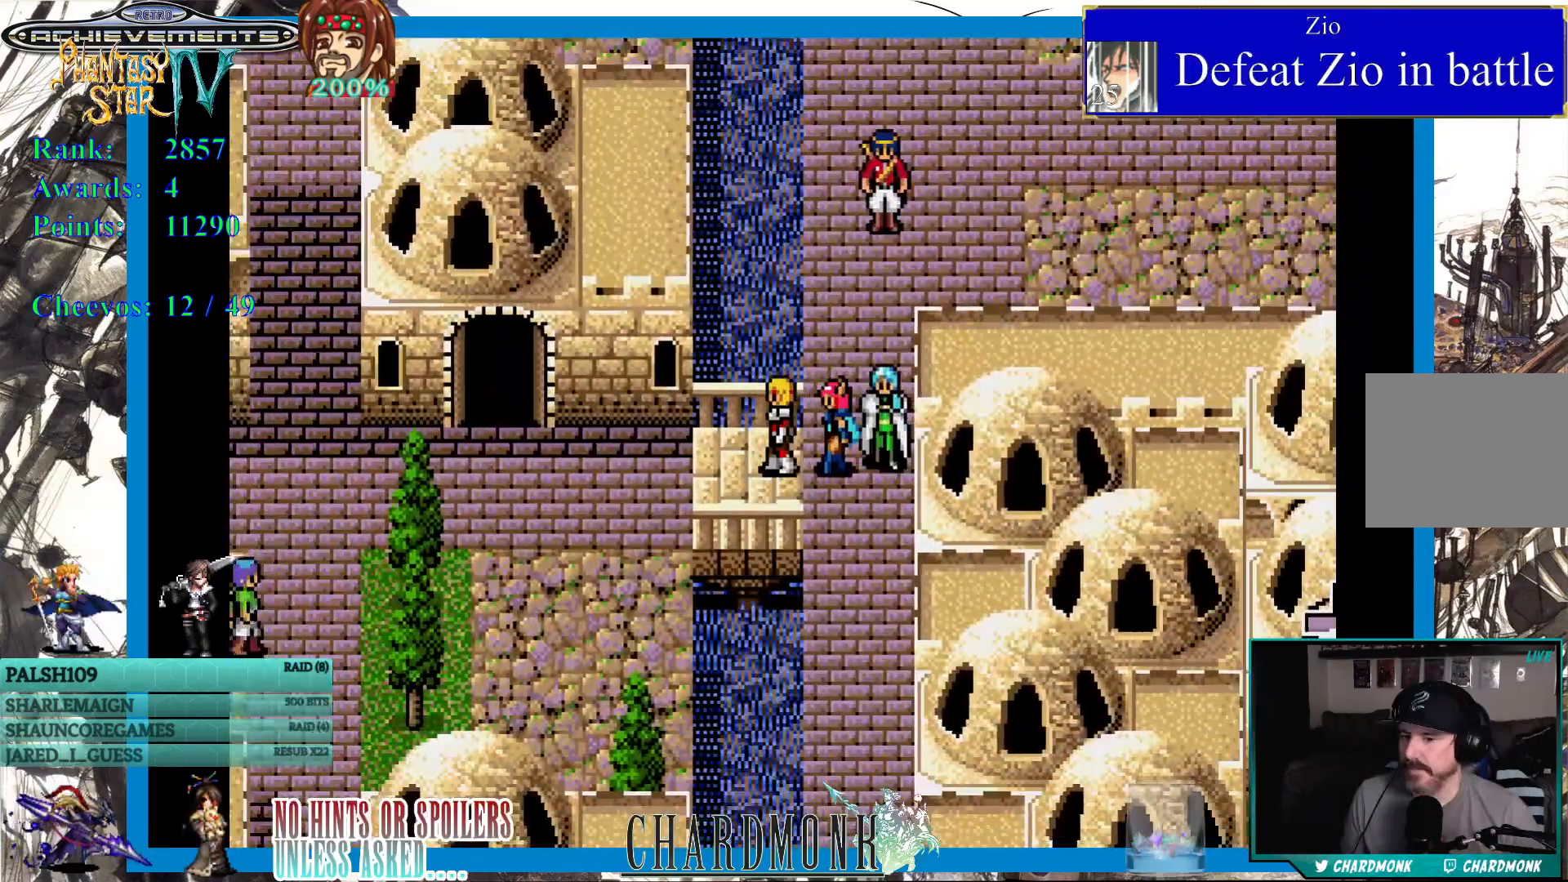
{"buttons": ["DPAD_LEFT"], "left_stick": "center", "right_stick": "center", "events": []}
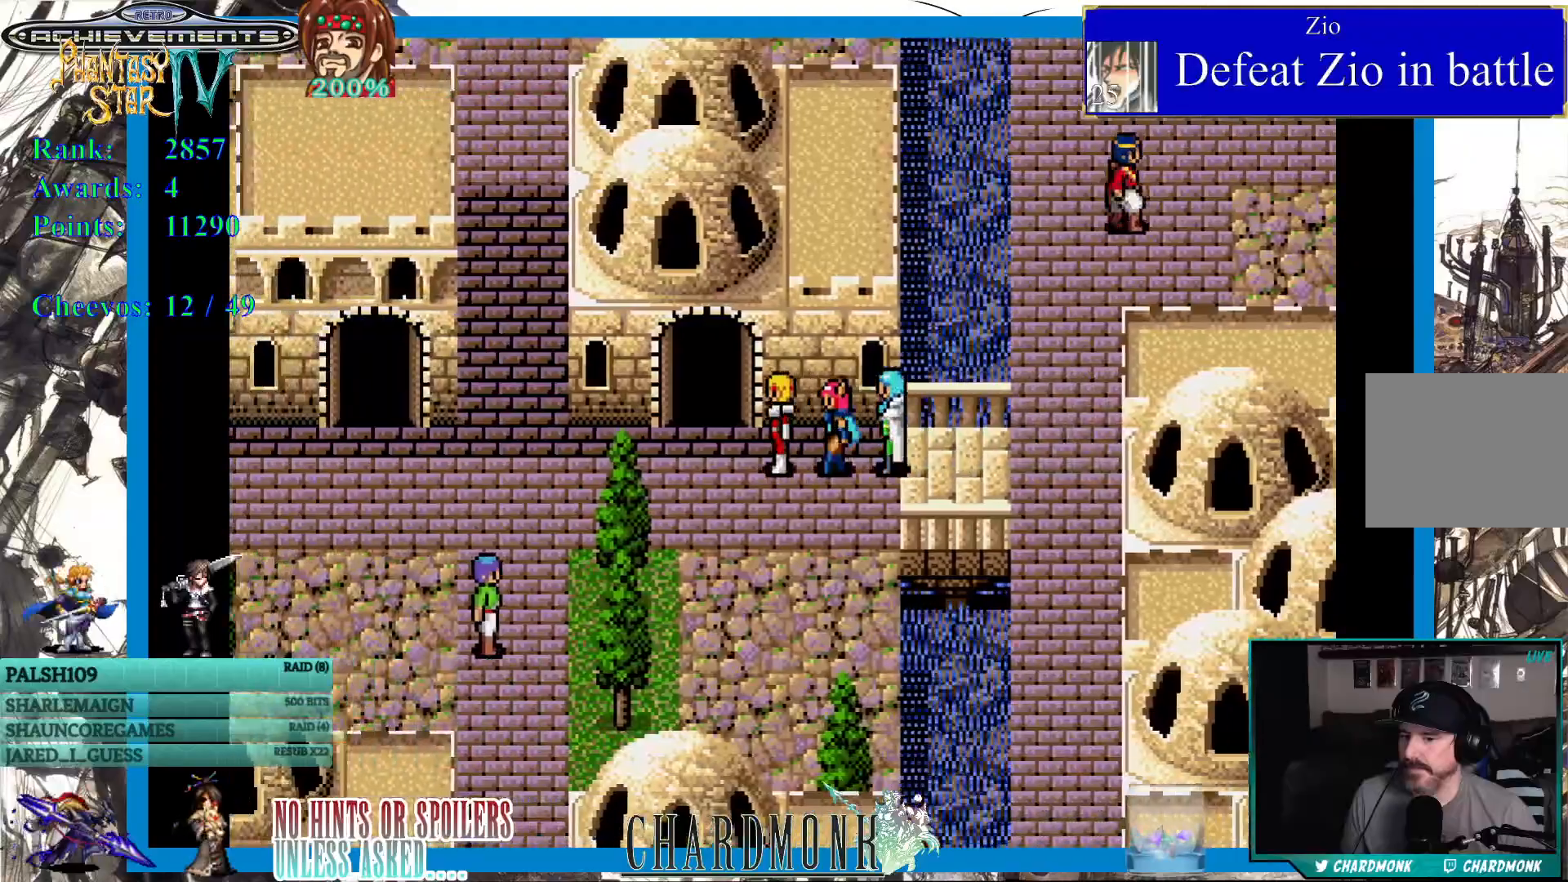
{"buttons": ["DPAD_UP", "DPAD_LEFT"], "left_stick": "center", "right_stick": "center", "events": [[350, "DPAD_UP", "down"]]}
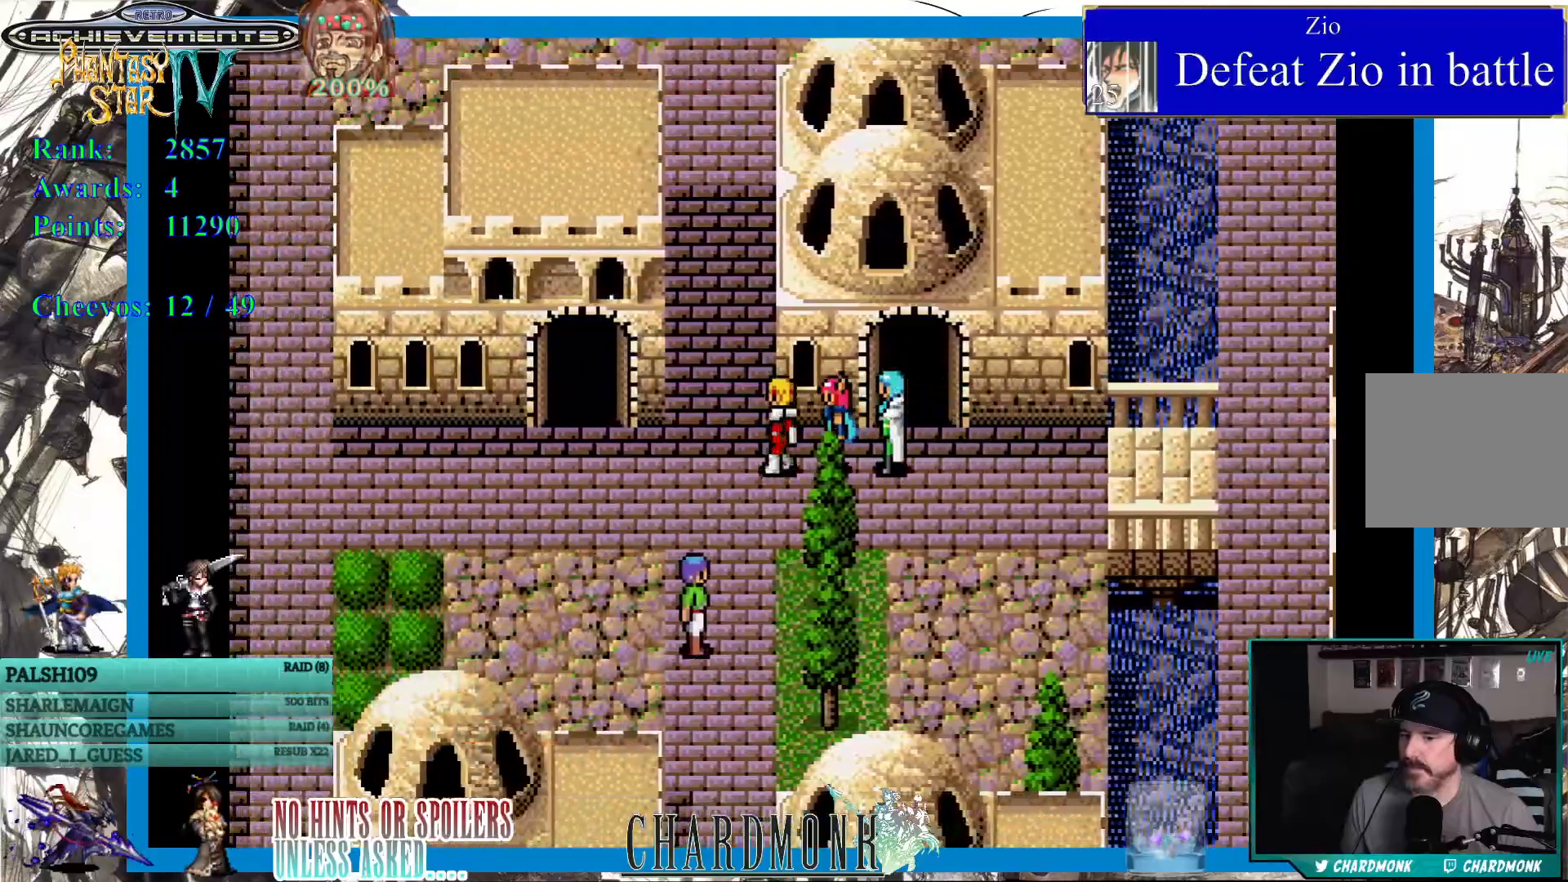
{"buttons": [], "left_stick": "center", "right_stick": "center", "events": [[67, "DPAD_LEFT", "up"], [417, "DPAD_UP", "up"]]}
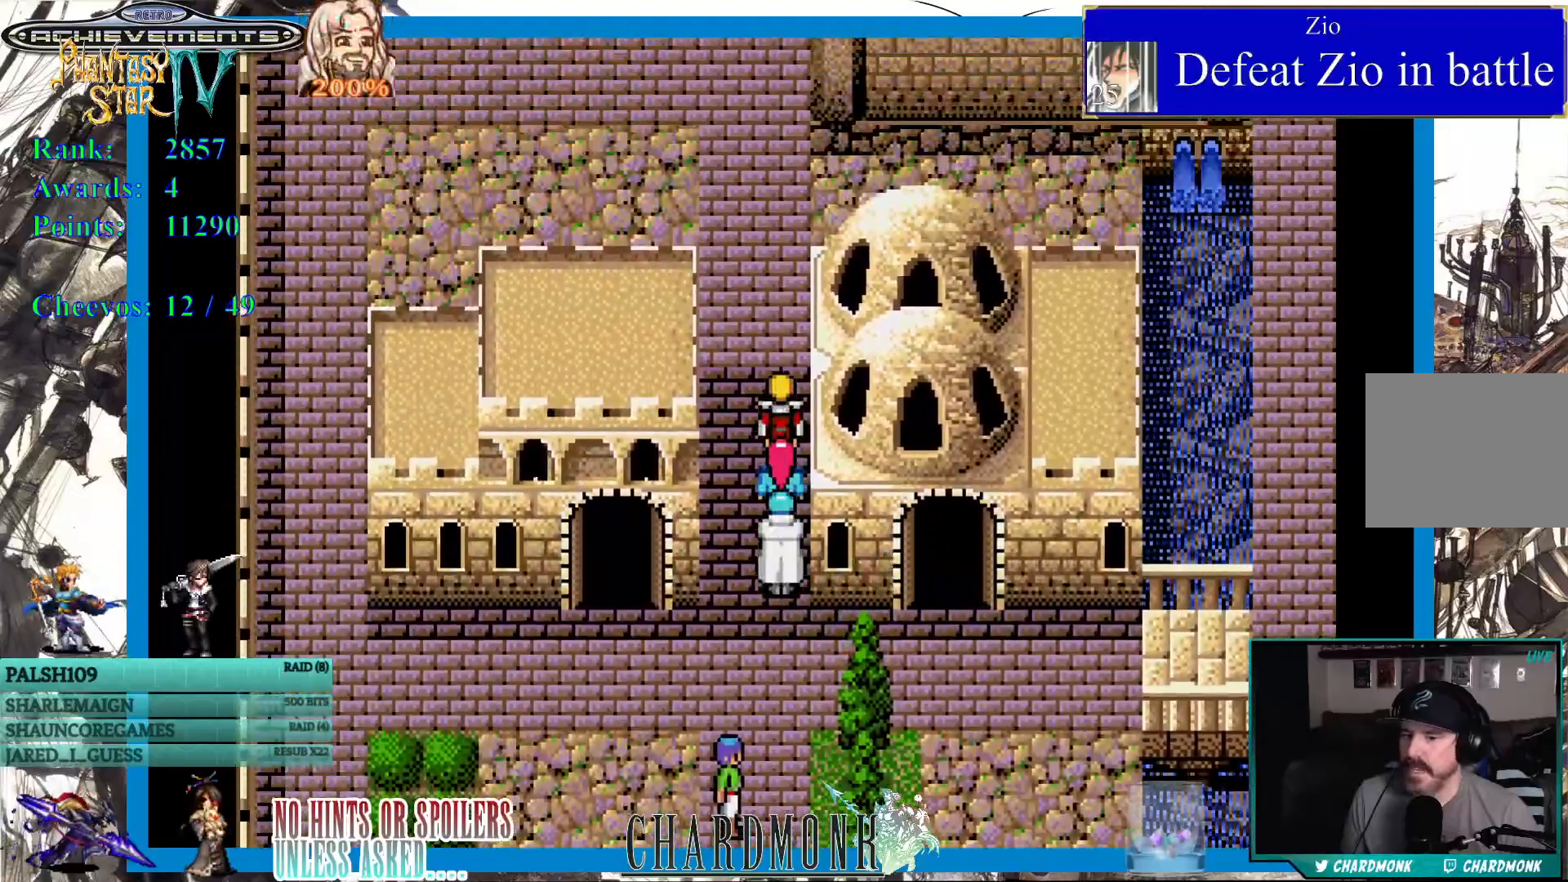
{"buttons": [], "left_stick": "center", "right_stick": "center", "events": []}
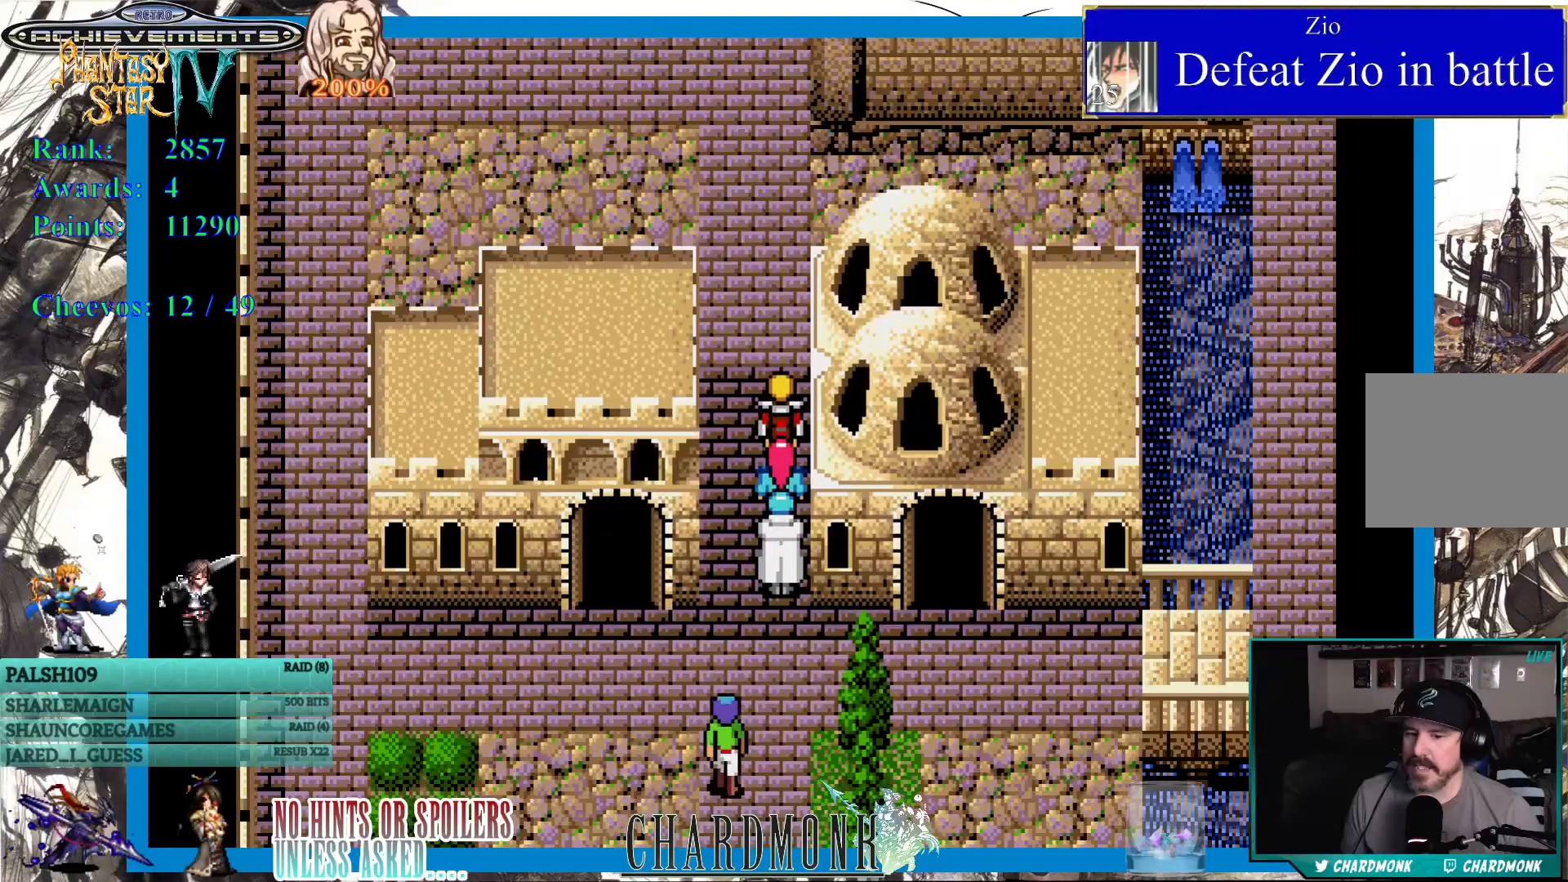
{"buttons": [], "left_stick": "center", "right_stick": "center", "events": []}
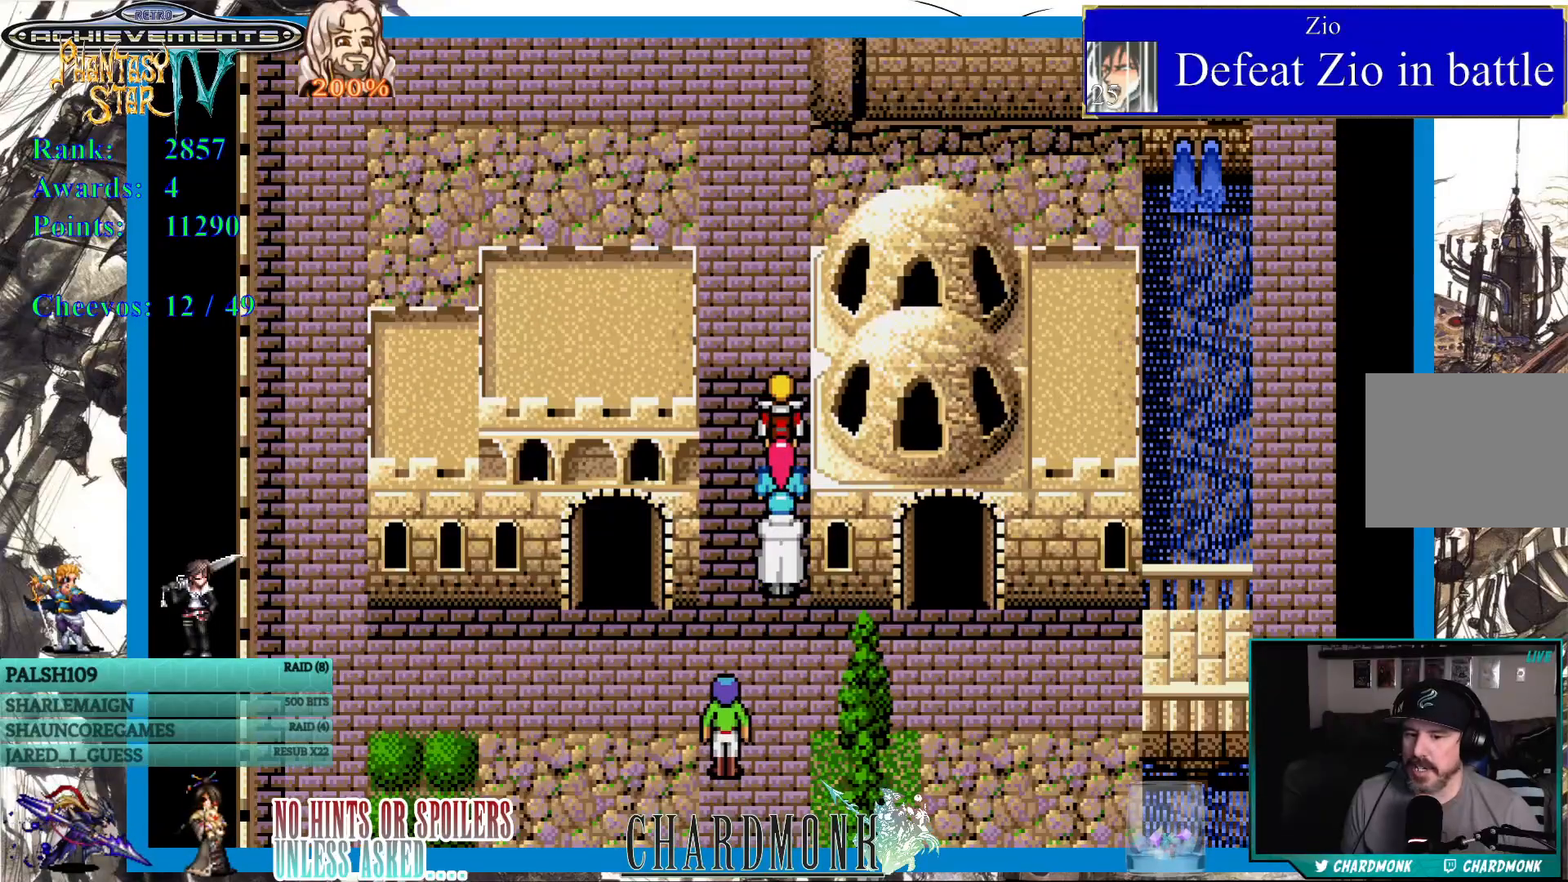
{"buttons": [], "left_stick": "center", "right_stick": "center", "events": []}
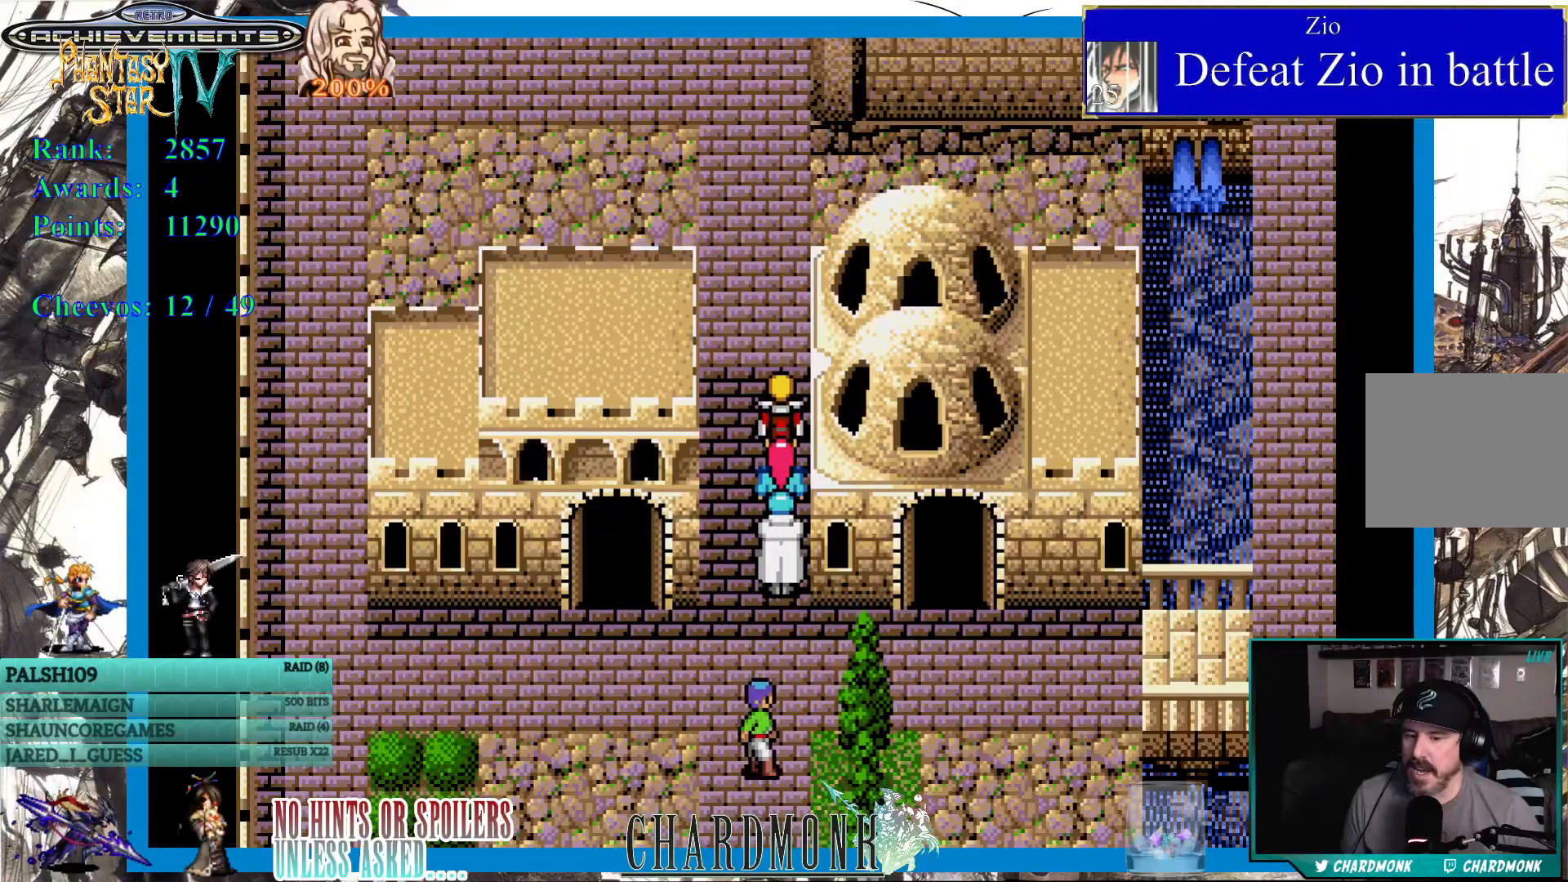
{"buttons": ["DPAD_UP"], "left_stick": "center", "right_stick": "center", "events": [[167, "DPAD_UP", "down"]]}
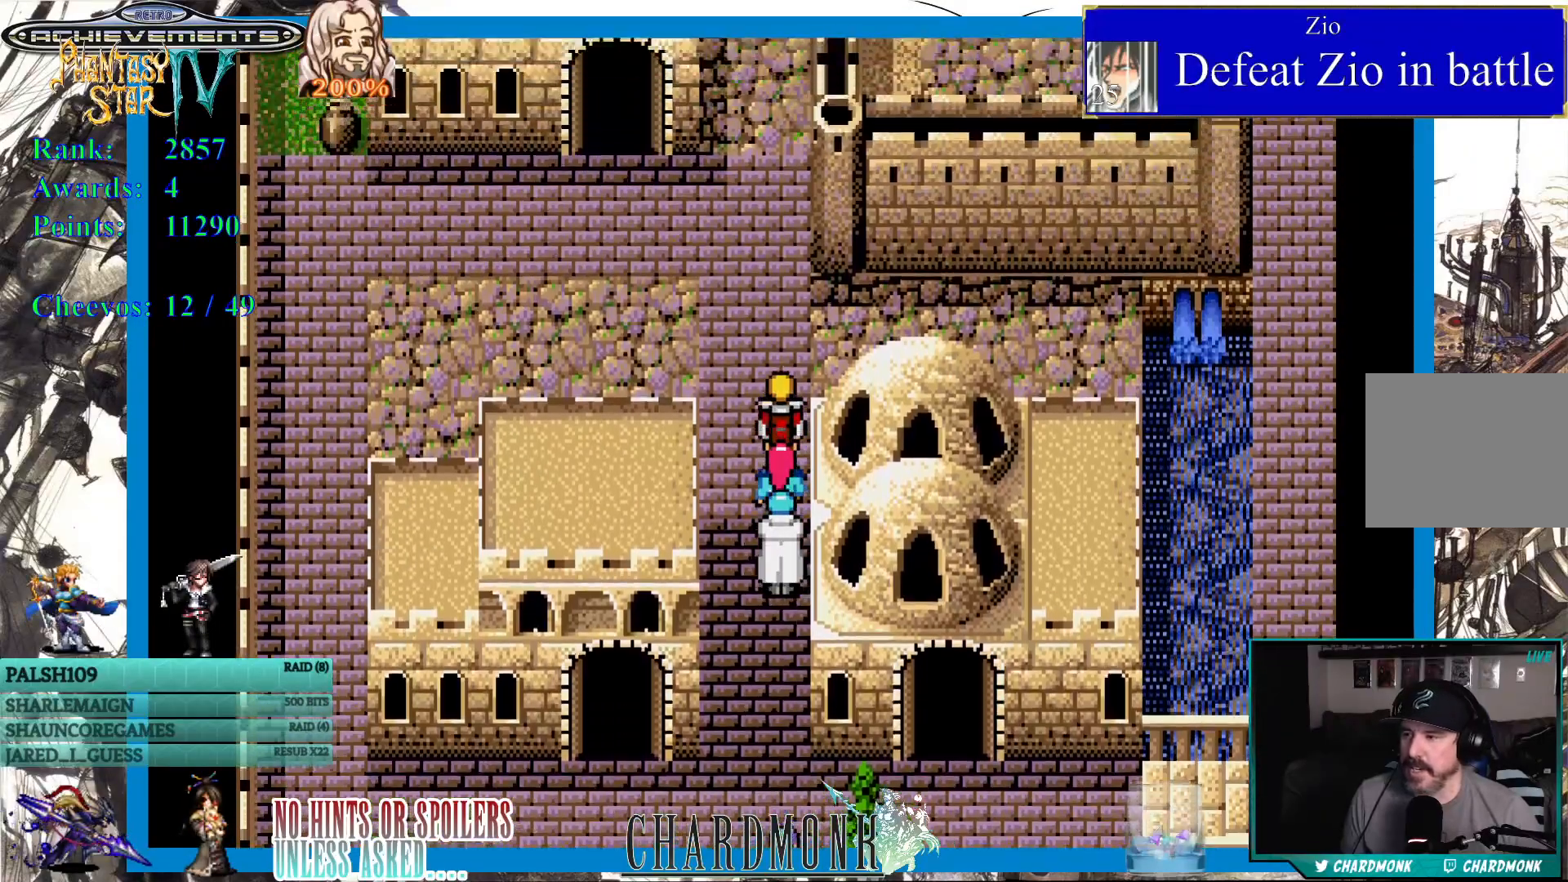
{"buttons": [], "left_stick": "center", "right_stick": "center", "events": [[483, "DPAD_UP", "up"]]}
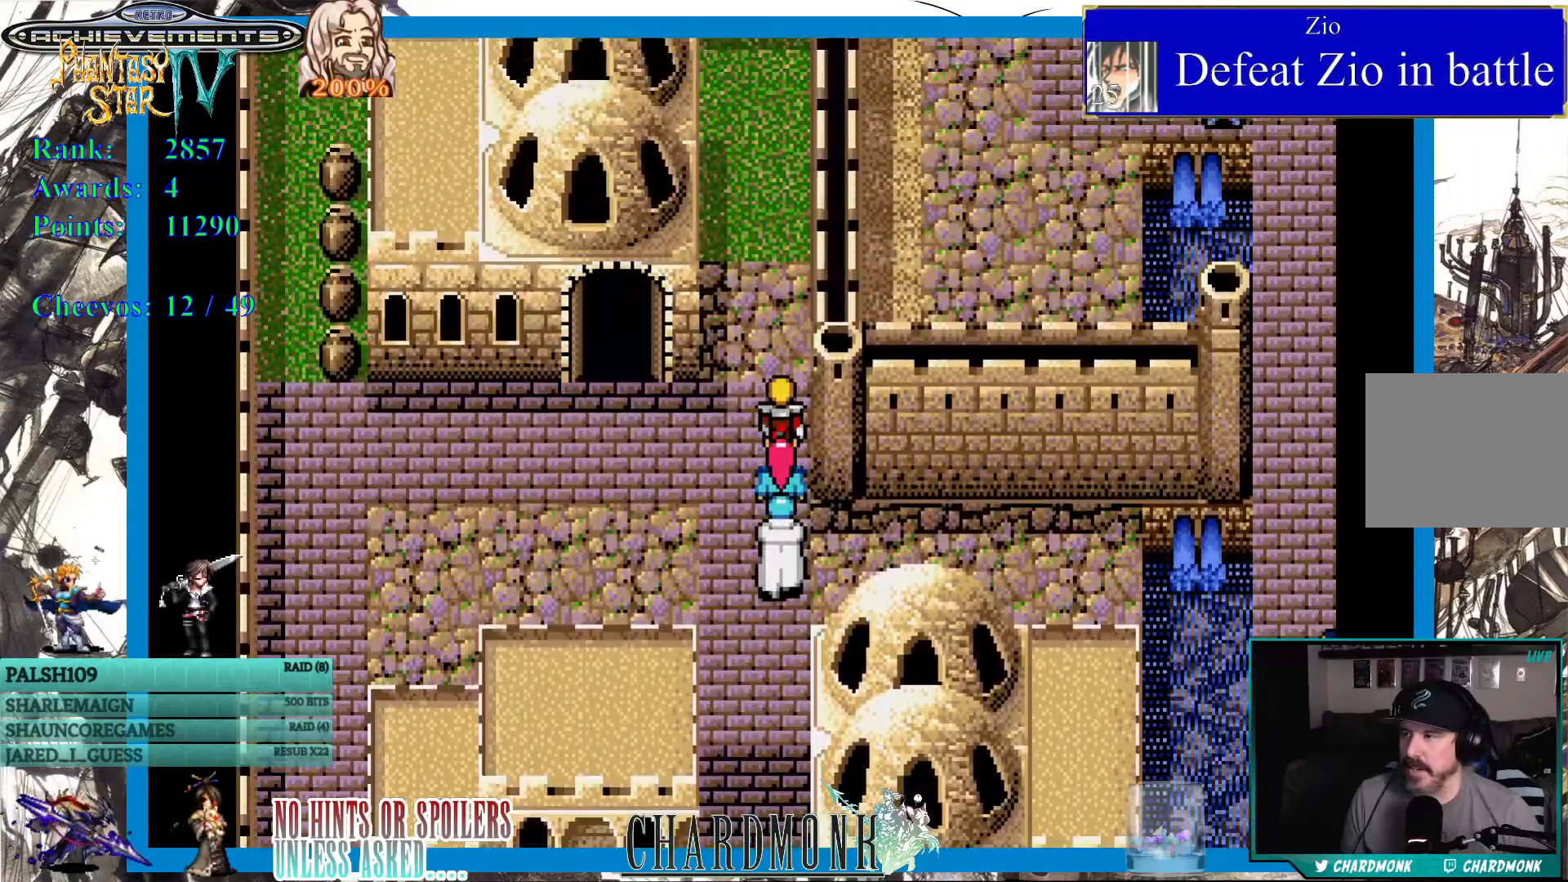
{"buttons": ["DPAD_UP"], "left_stick": "center", "right_stick": "center", "events": [[133, "DPAD_LEFT", "down"], [450, "DPAD_UP", "down"], [500, "DPAD_LEFT", "up"]]}
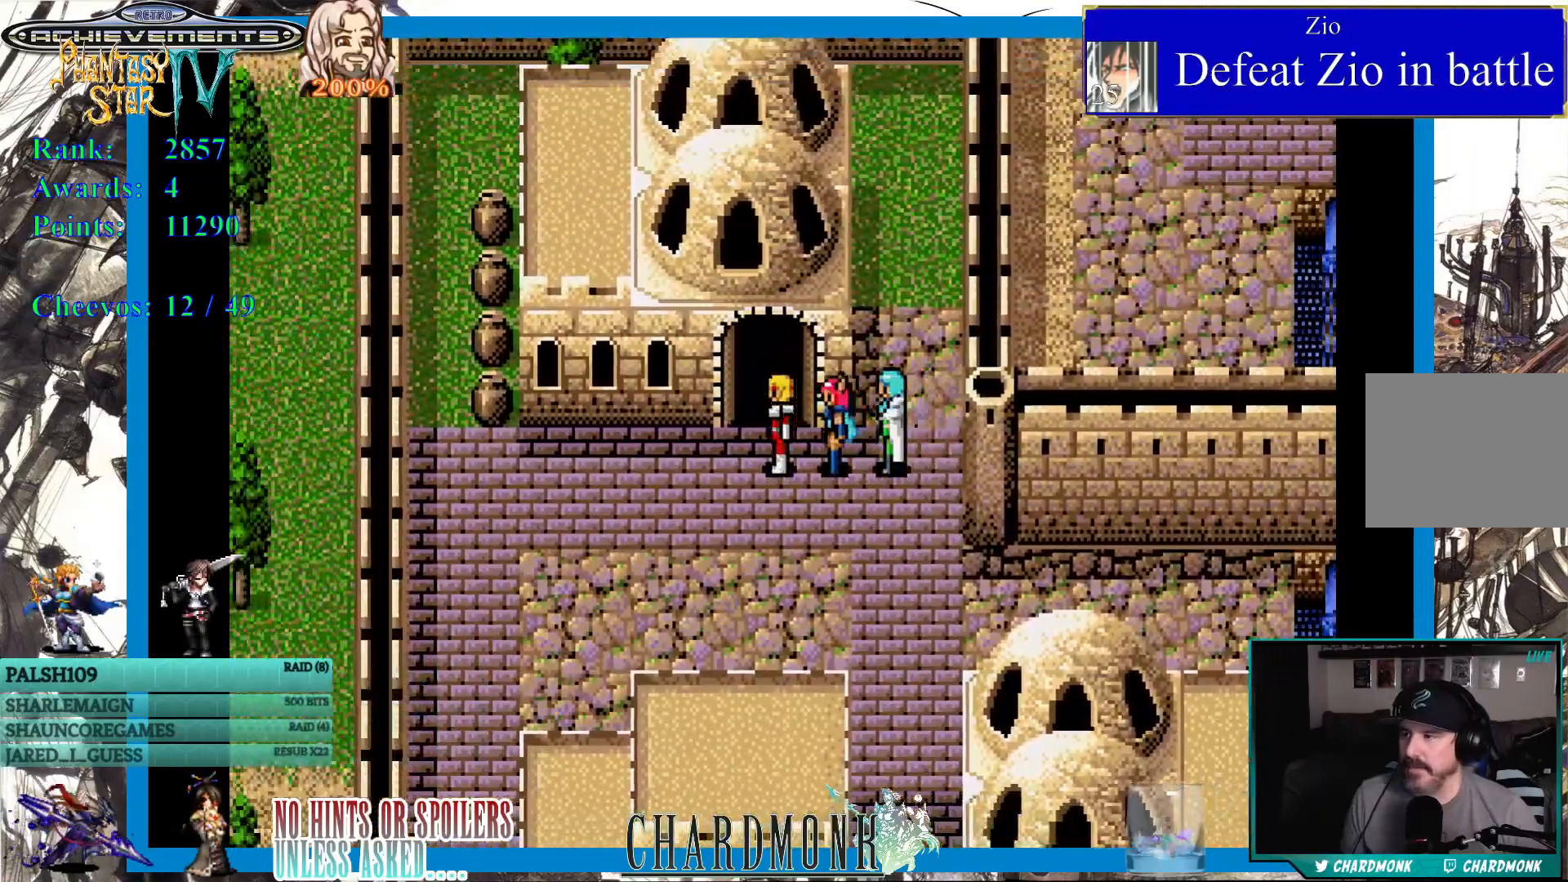
{"buttons": ["DPAD_UP"], "left_stick": "center", "right_stick": "center", "events": []}
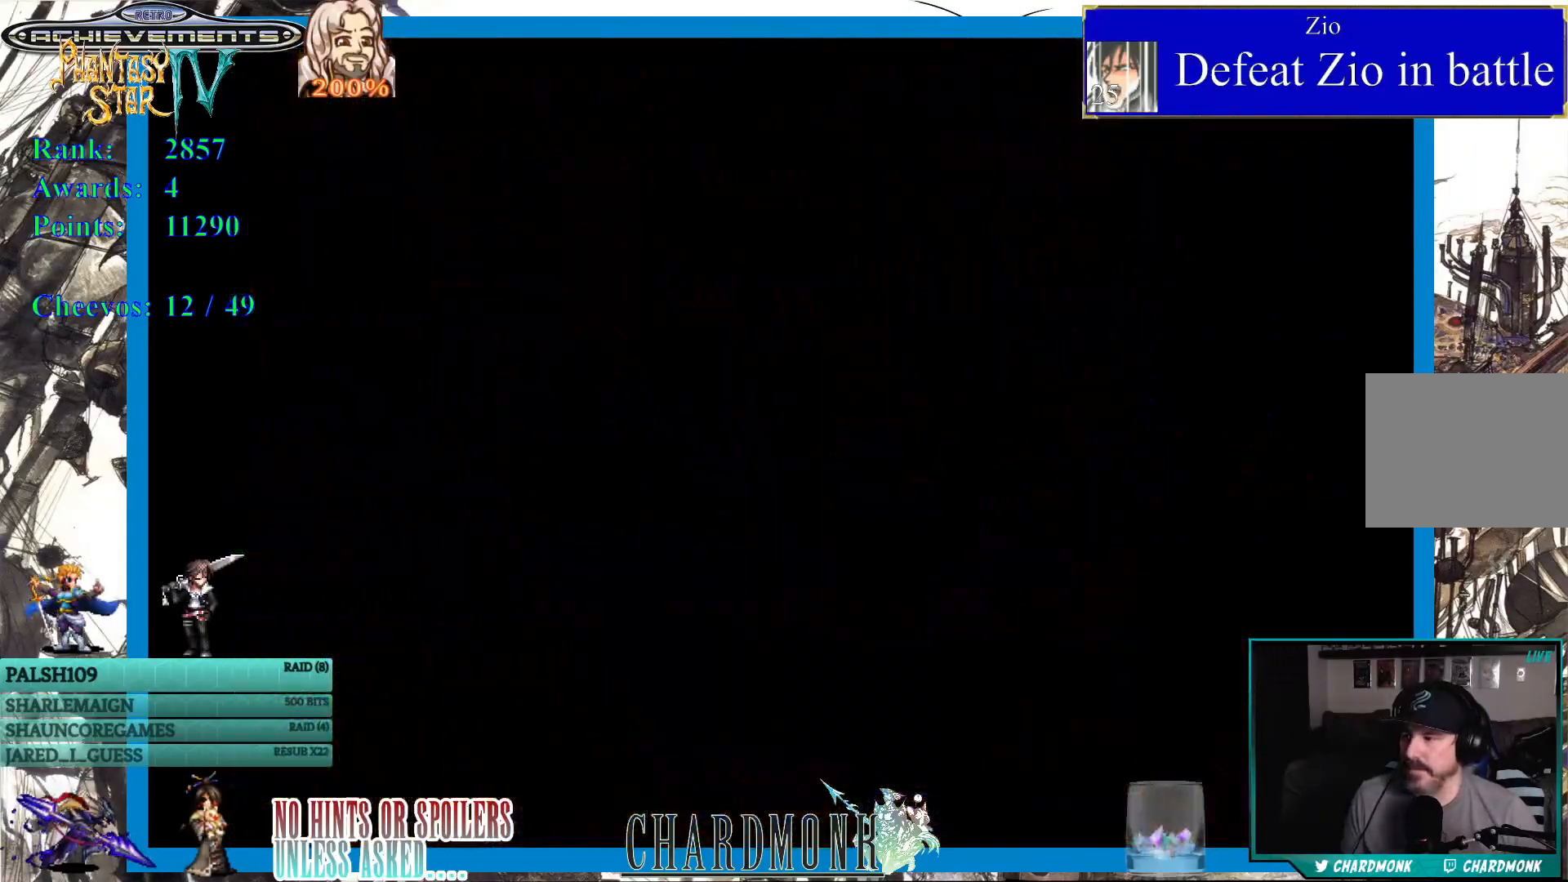
{"buttons": [], "left_stick": "center", "right_stick": "center", "events": [[17, "DPAD_UP", "up"]]}
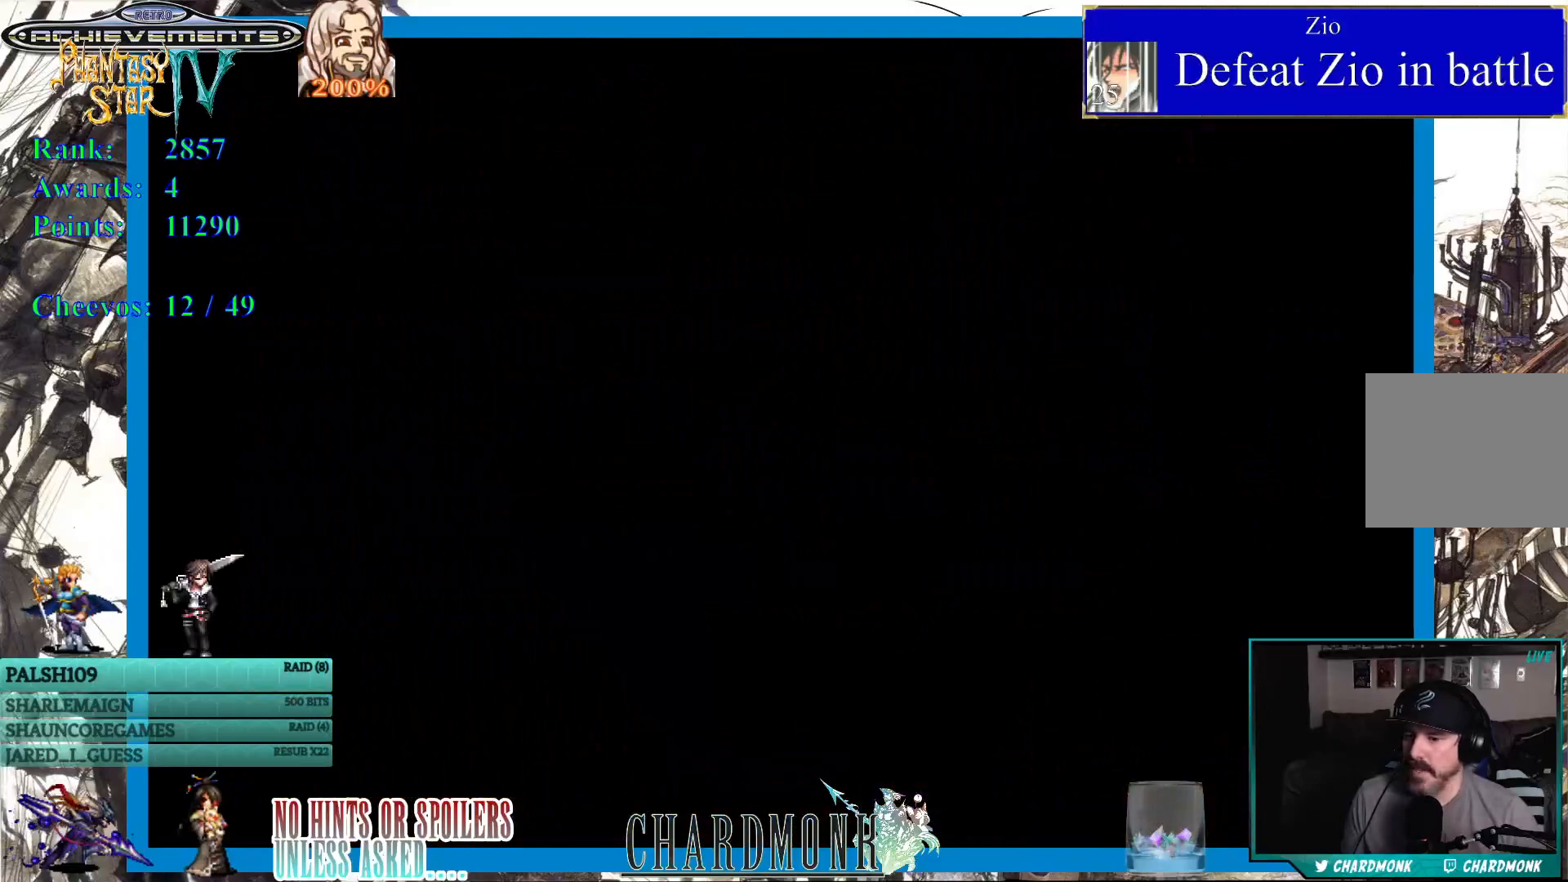
{"buttons": [], "left_stick": "center", "right_stick": "center", "events": []}
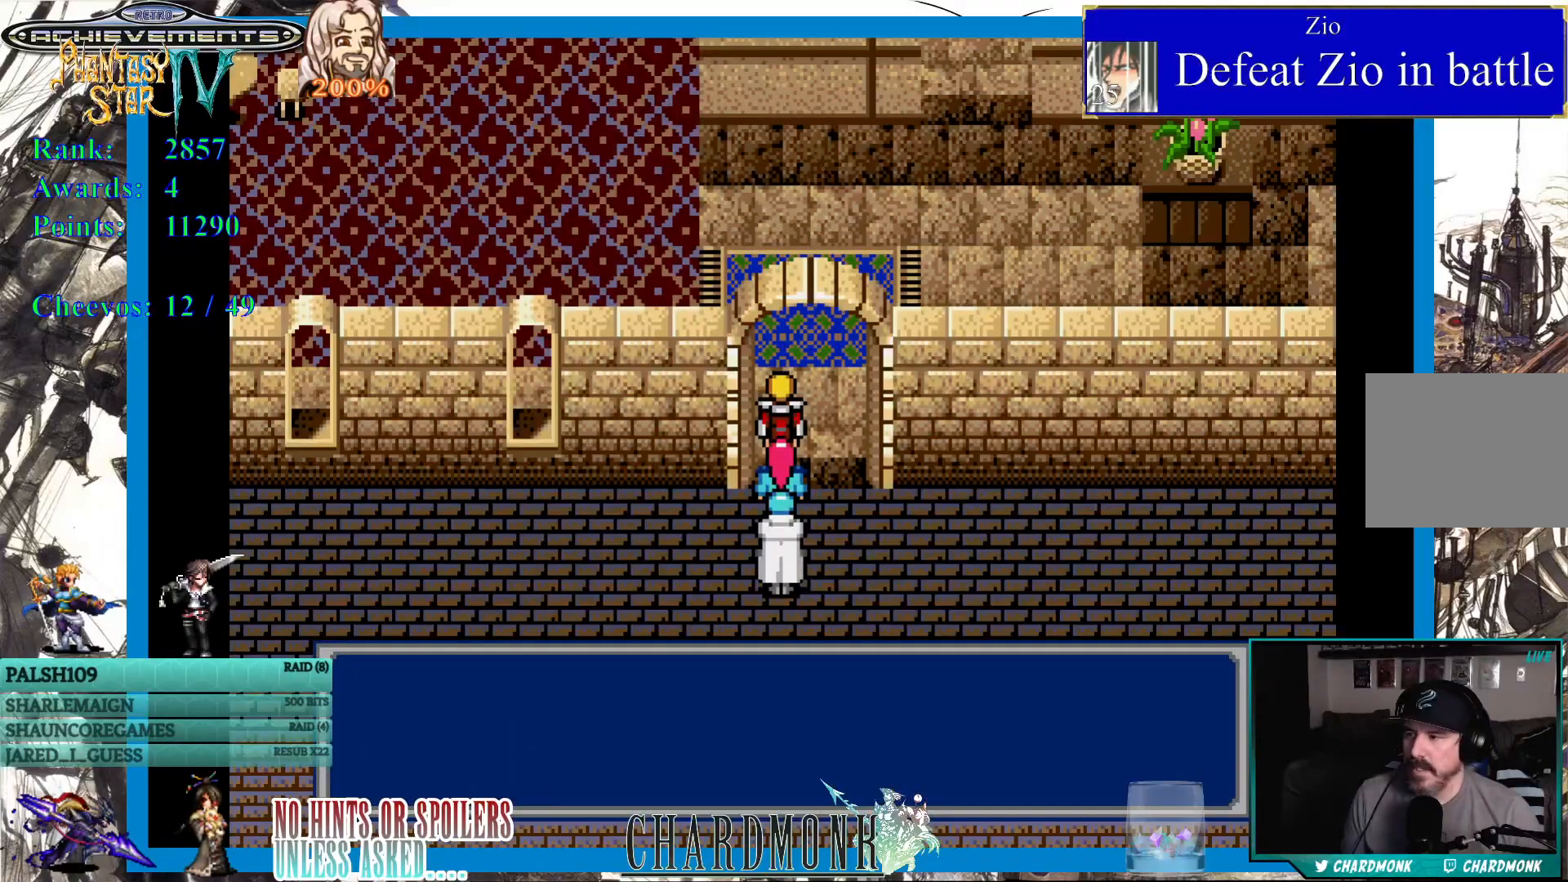
{"buttons": [], "left_stick": "center", "right_stick": "center", "events": [[17, "DPAD_UP", "down"], [367, "DPAD_UP", "up"]]}